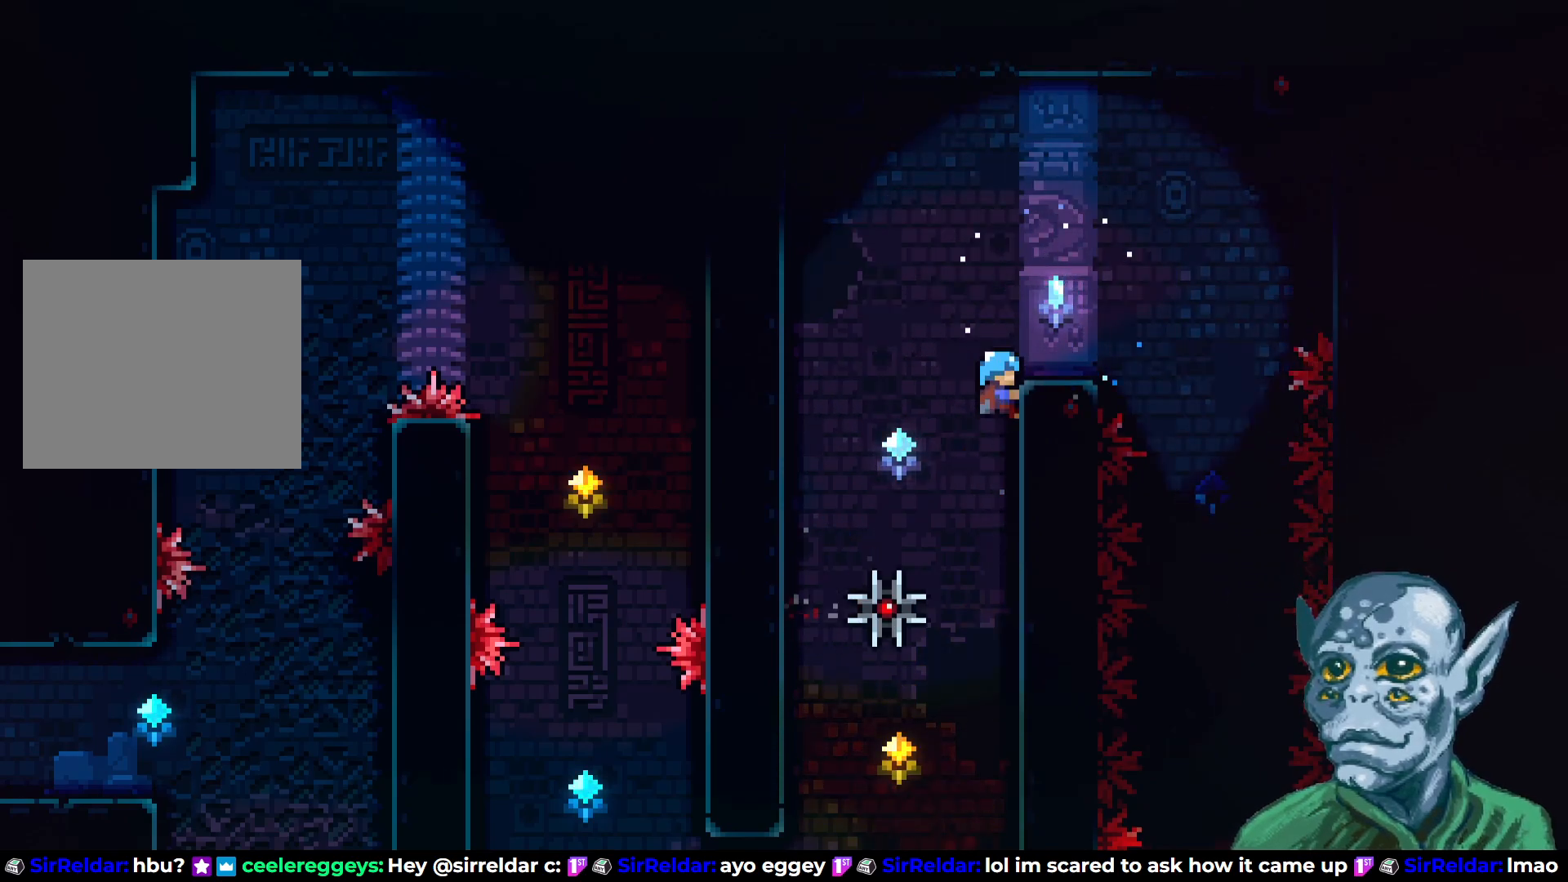
Gameplay with a controller (PlayStation layout); each line is a JSON object with the inputs held at the frame after it. "events" lists button and stick changes between this image and that frame as [ms after this image, input, new state], when the widget could be followed in between.
{"buttons": [], "left_stick": "center", "right_stick": "center", "events": [[183, "CROSS", "down"], [183, "DPAD_UP", "down"], [267, "DPAD_RIGHT", "down"], [367, "CROSS", "up"], [383, "DPAD_RIGHT", "up"], [417, "DPAD_UP", "up"], [417, "R2", "up"]]}
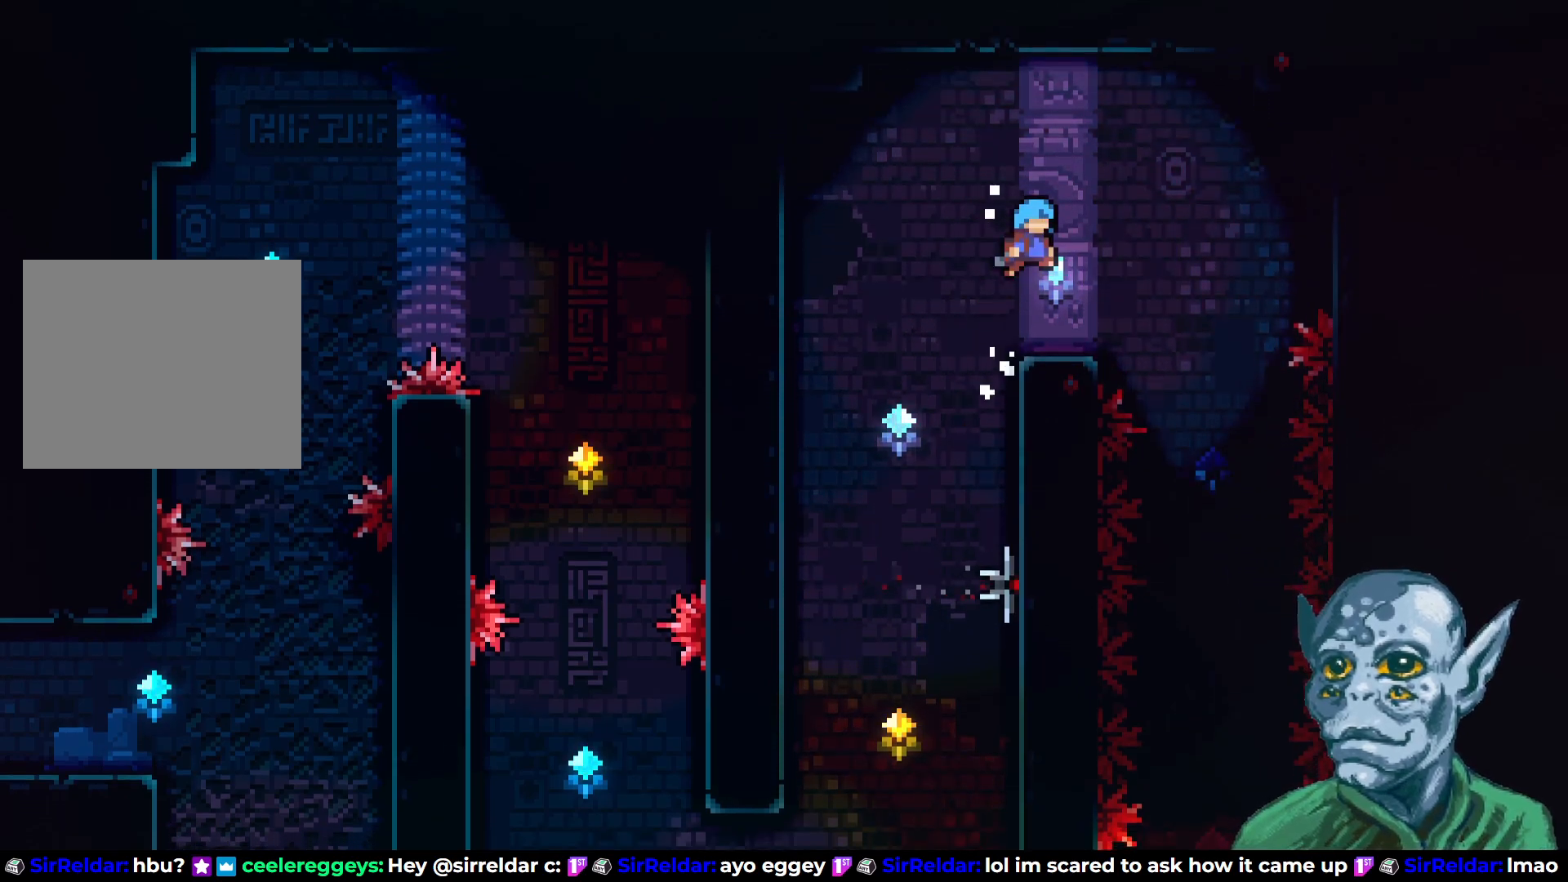
{"buttons": [], "left_stick": "center", "right_stick": "center", "events": [[17, "DPAD_RIGHT", "down"], [100, "DPAD_RIGHT", "up"]]}
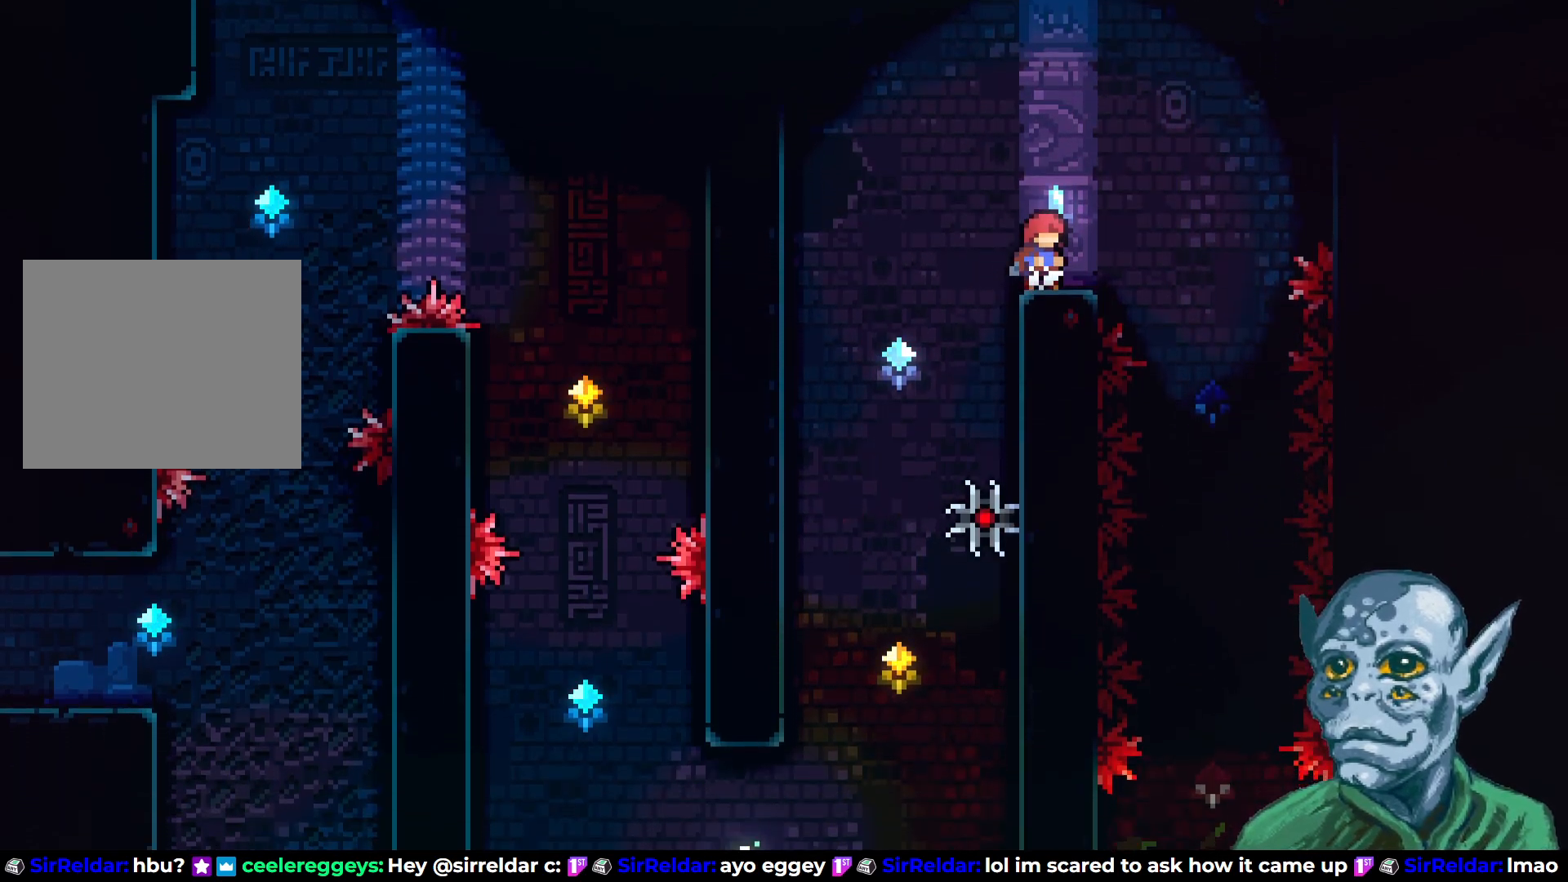
{"buttons": ["DPAD_RIGHT"], "left_stick": "center", "right_stick": "center", "events": [[333, "CROSS", "down"], [367, "DPAD_RIGHT", "down"], [483, "CROSS", "up"]]}
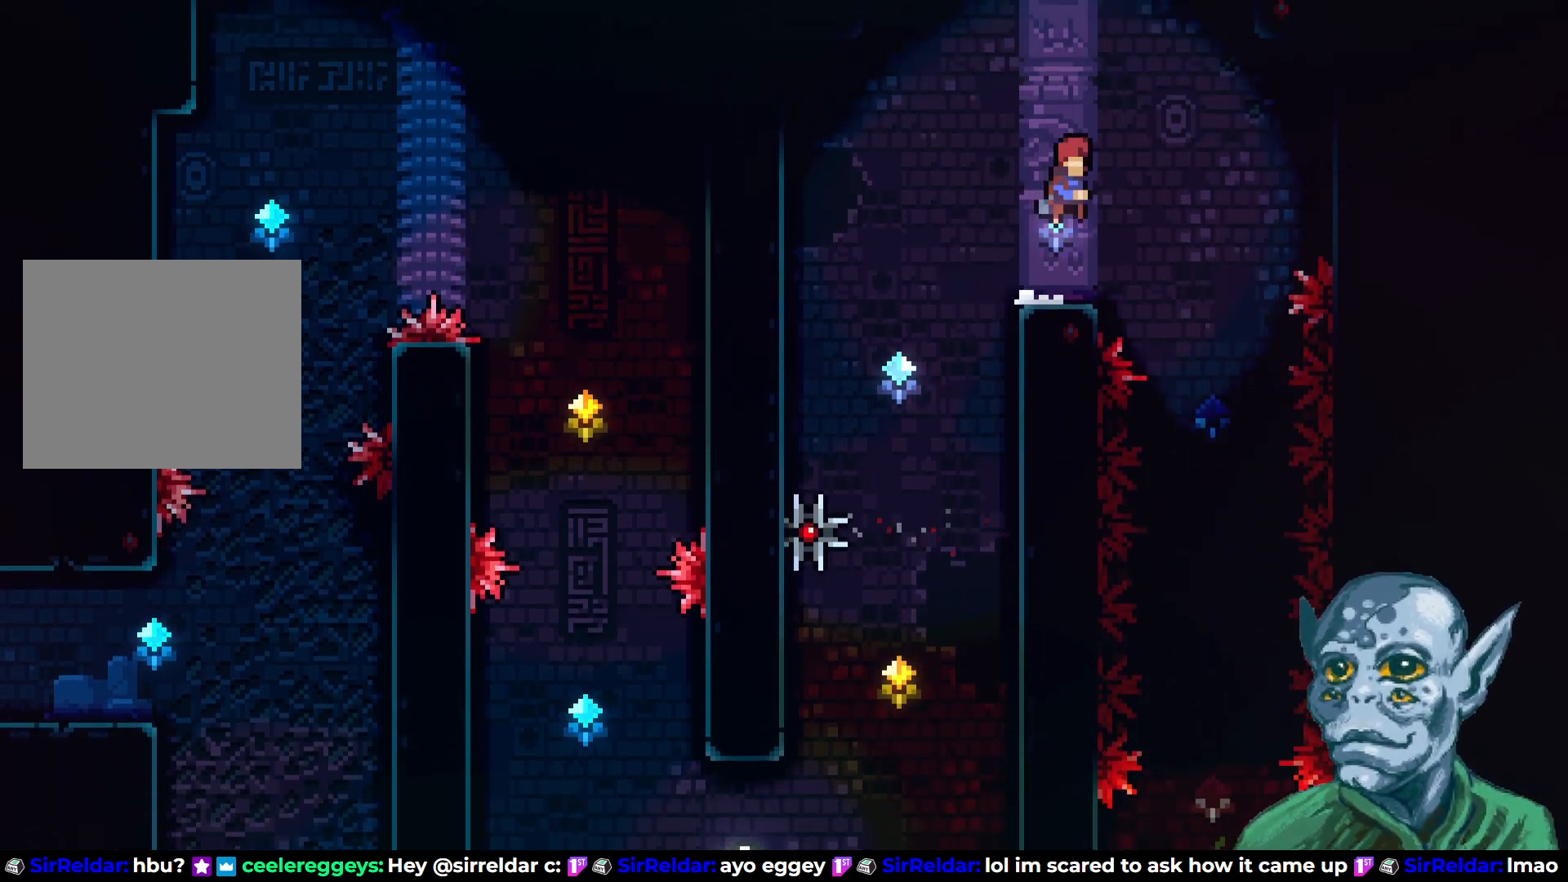
{"buttons": [], "left_stick": "center", "right_stick": "center", "events": [[200, "DPAD_RIGHT", "up"], [383, "DPAD_RIGHT", "down"], [450, "DPAD_RIGHT", "up"]]}
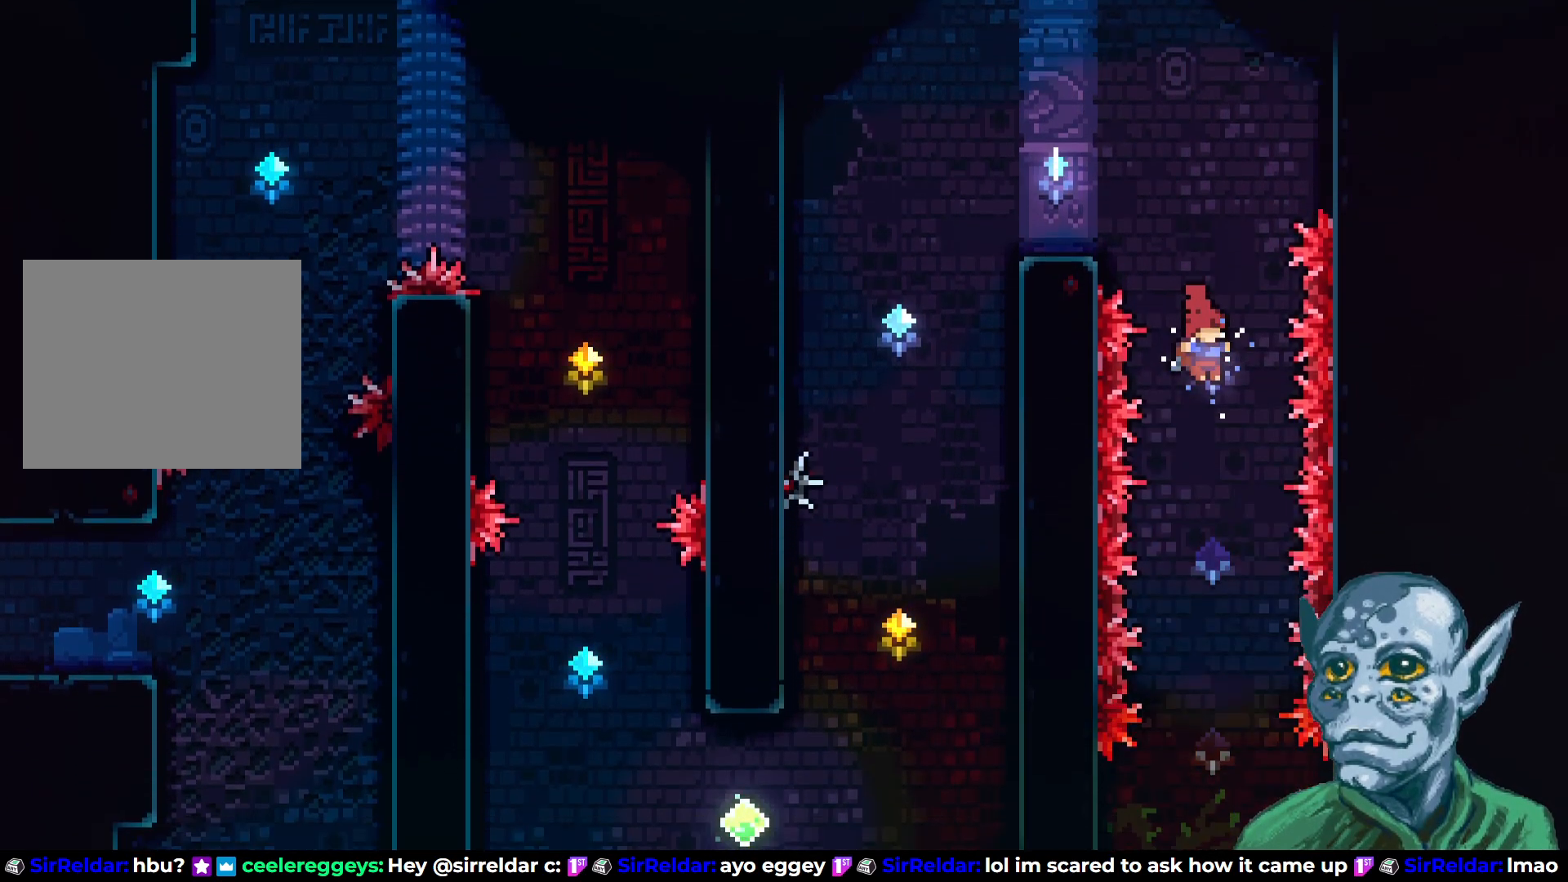
{"buttons": [], "left_stick": "center", "right_stick": "center", "events": []}
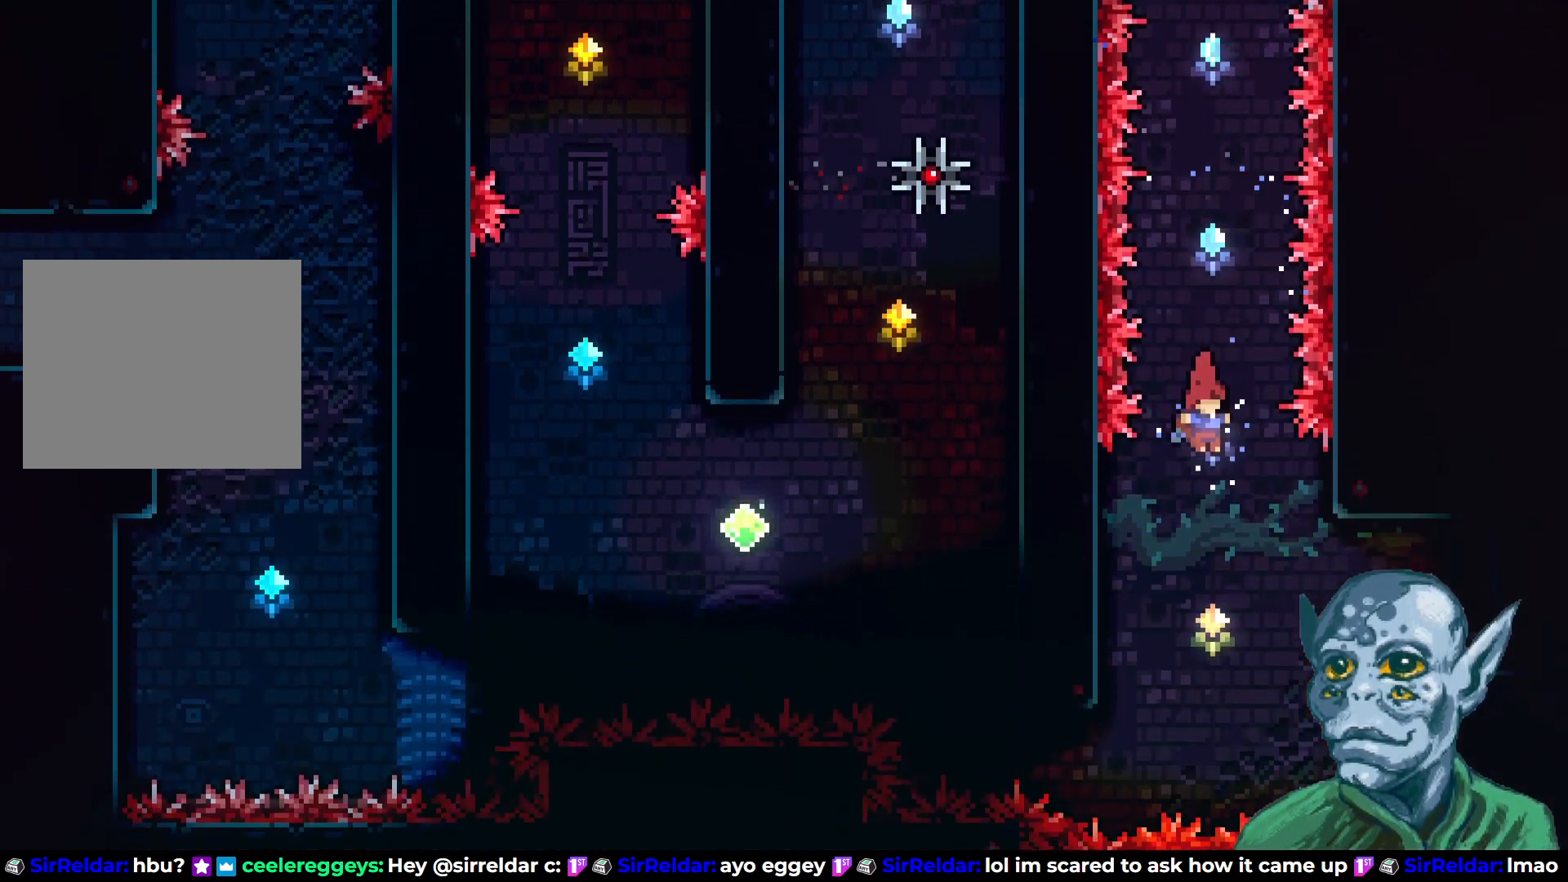
{"buttons": ["DPAD_RIGHT"], "left_stick": "center", "right_stick": "center", "events": [[217, "DPAD_RIGHT", "down"], [267, "SQUARE", "down"], [450, "SQUARE", "up"]]}
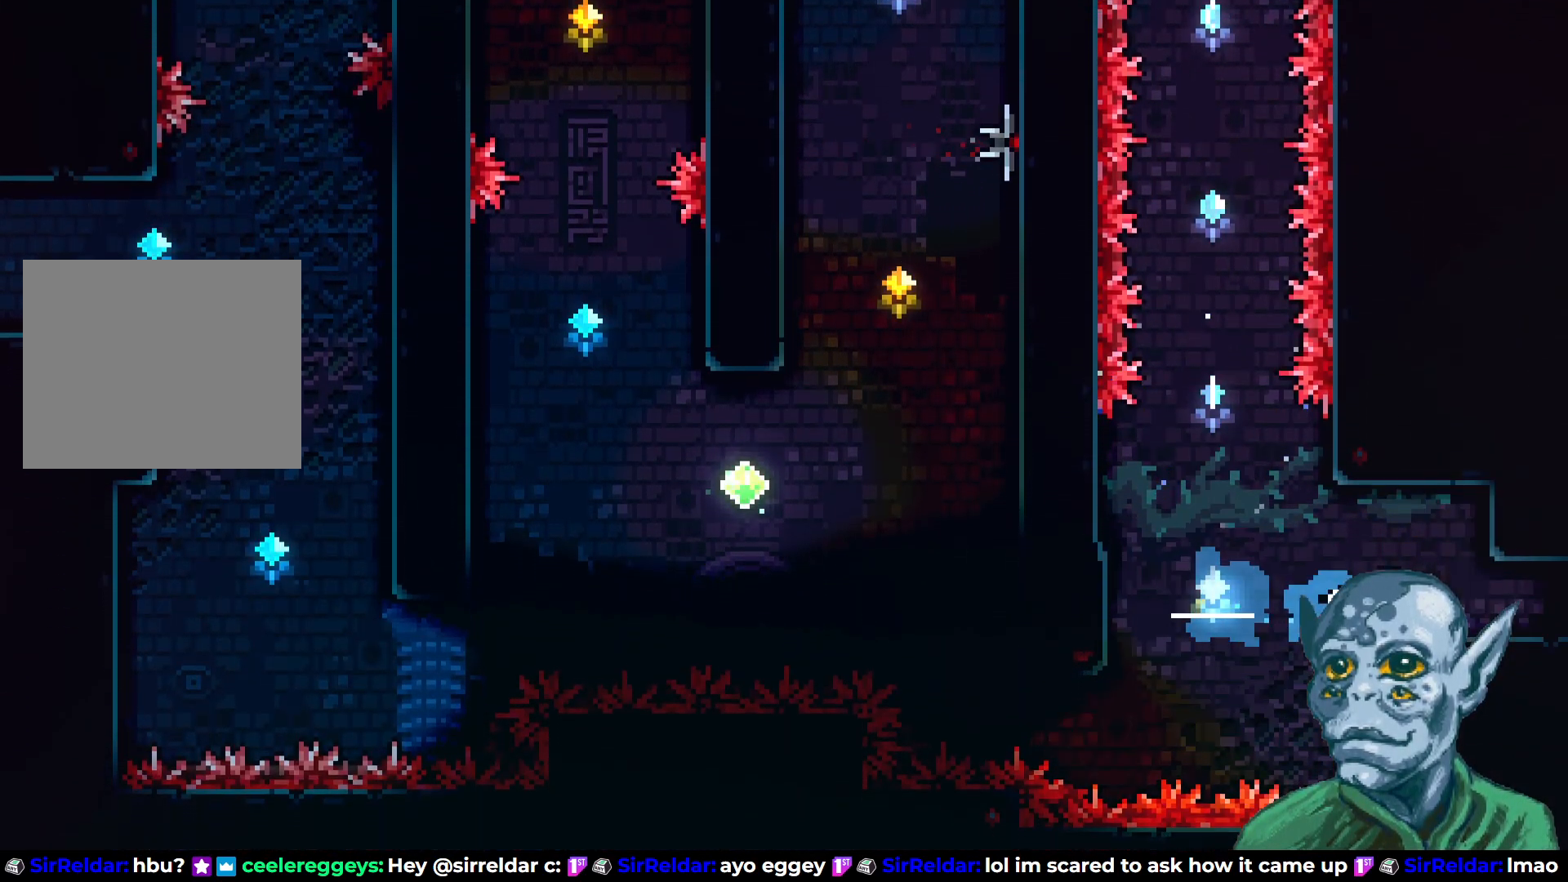
{"buttons": ["DPAD_RIGHT"], "left_stick": "center", "right_stick": "center", "events": [[117, "DPAD_RIGHT", "up"], [500, "DPAD_RIGHT", "down"]]}
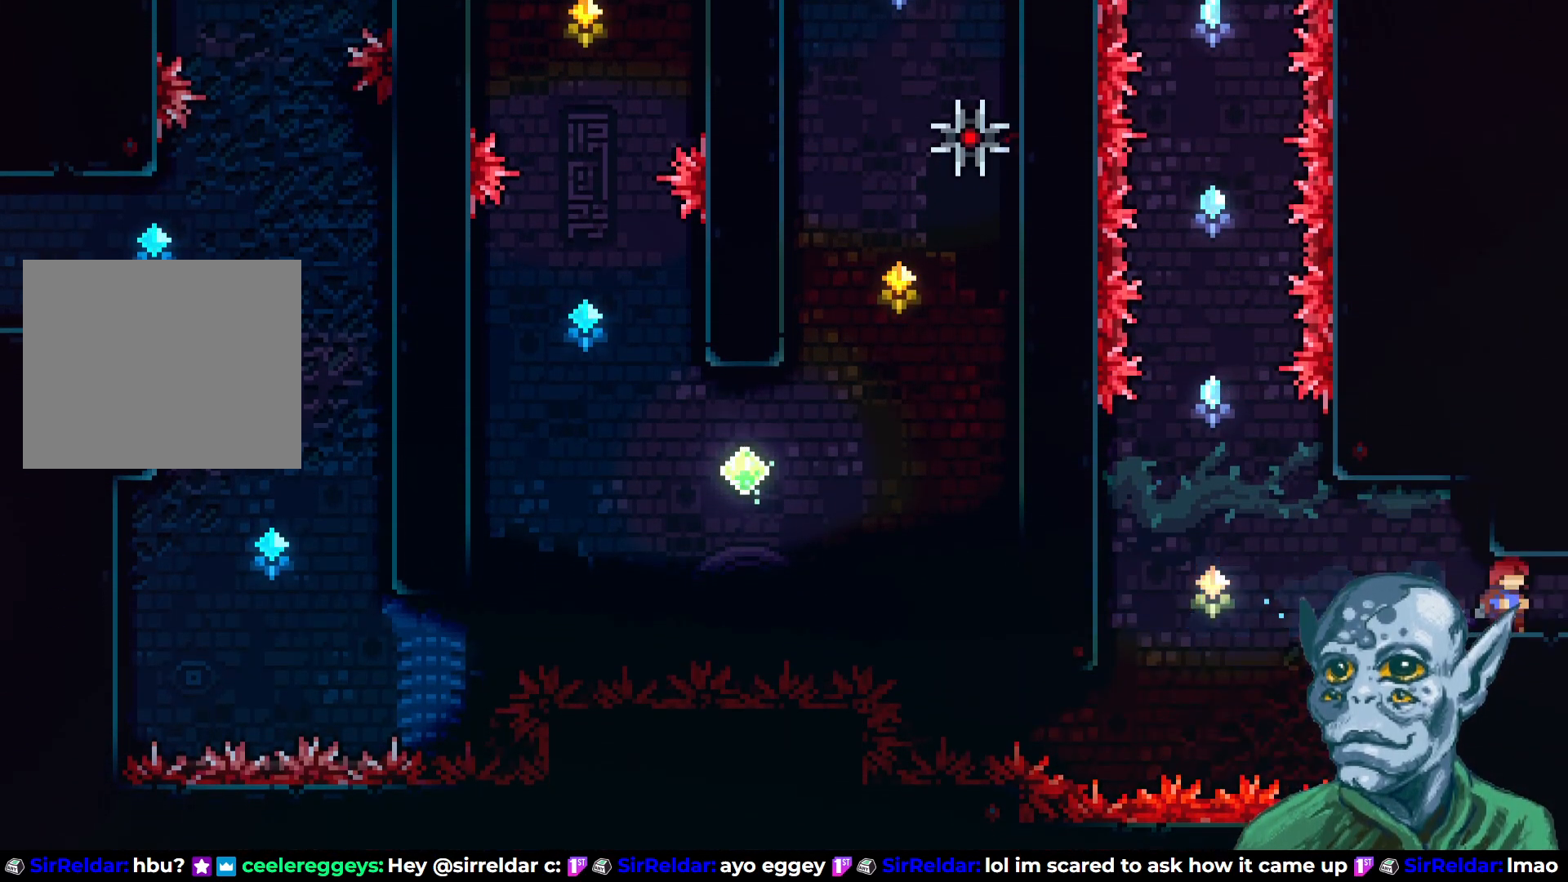
{"buttons": ["DPAD_RIGHT"], "left_stick": "center", "right_stick": "center", "events": []}
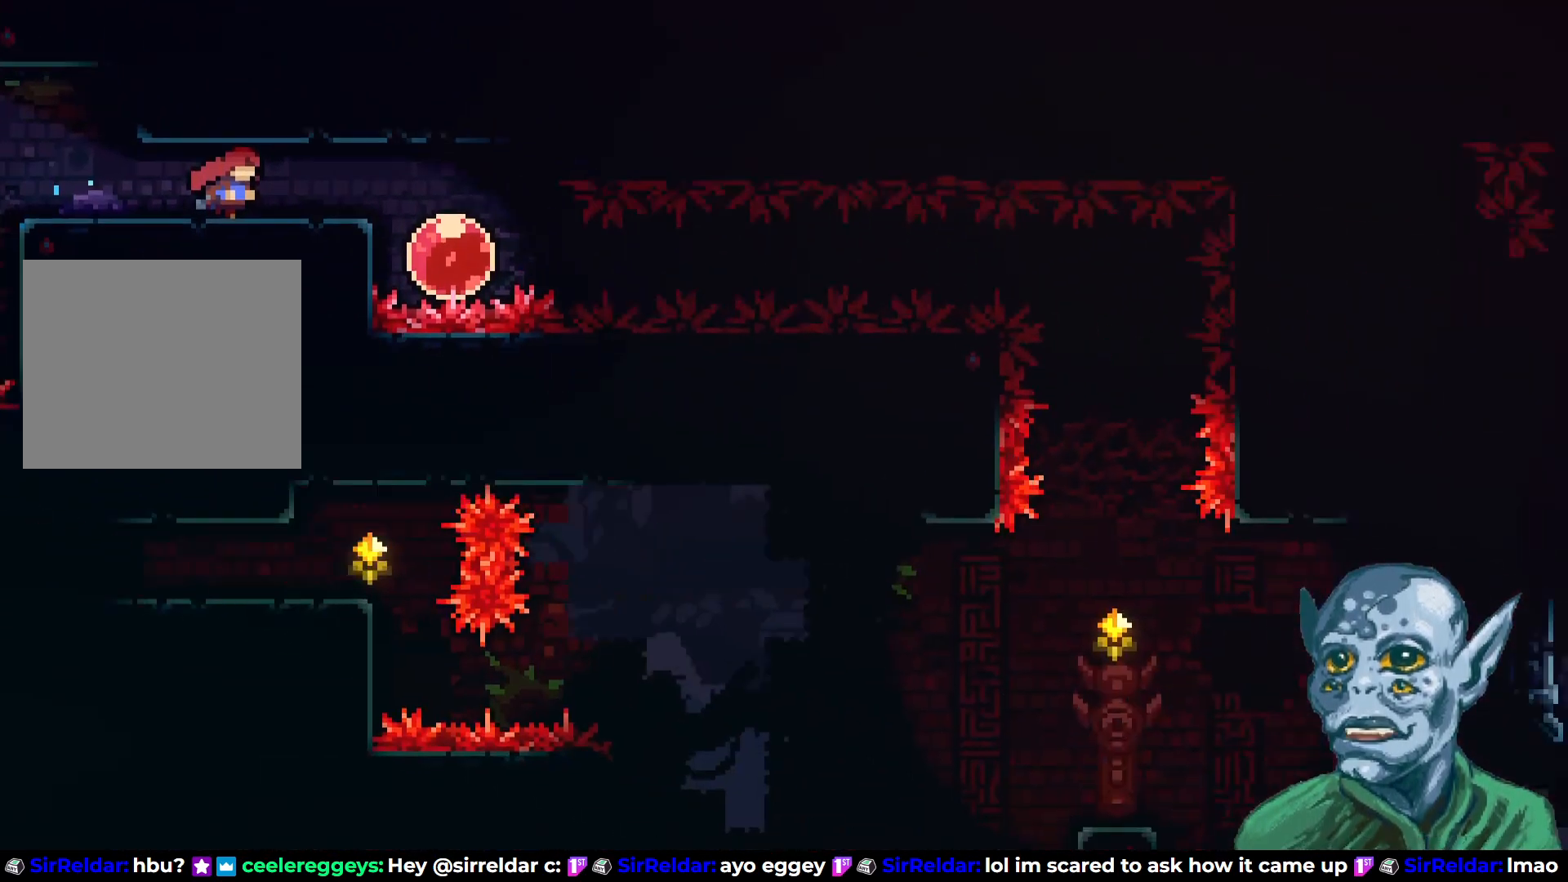
{"buttons": [], "left_stick": "center", "right_stick": "center", "events": [[17, "DPAD_RIGHT", "up"]]}
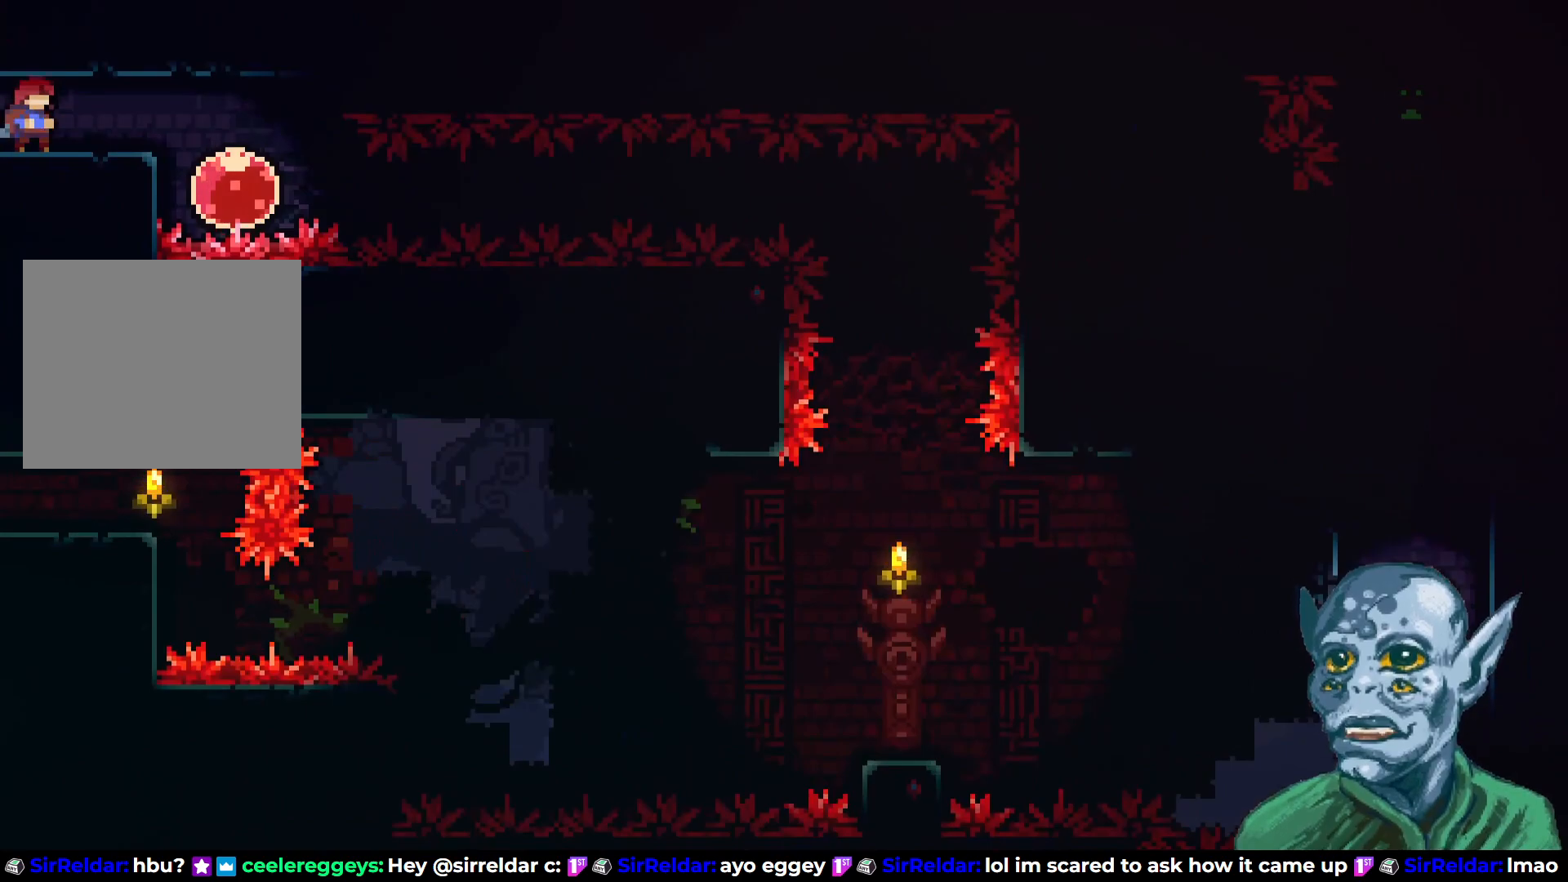
{"buttons": [], "left_stick": "center", "right_stick": "center", "events": []}
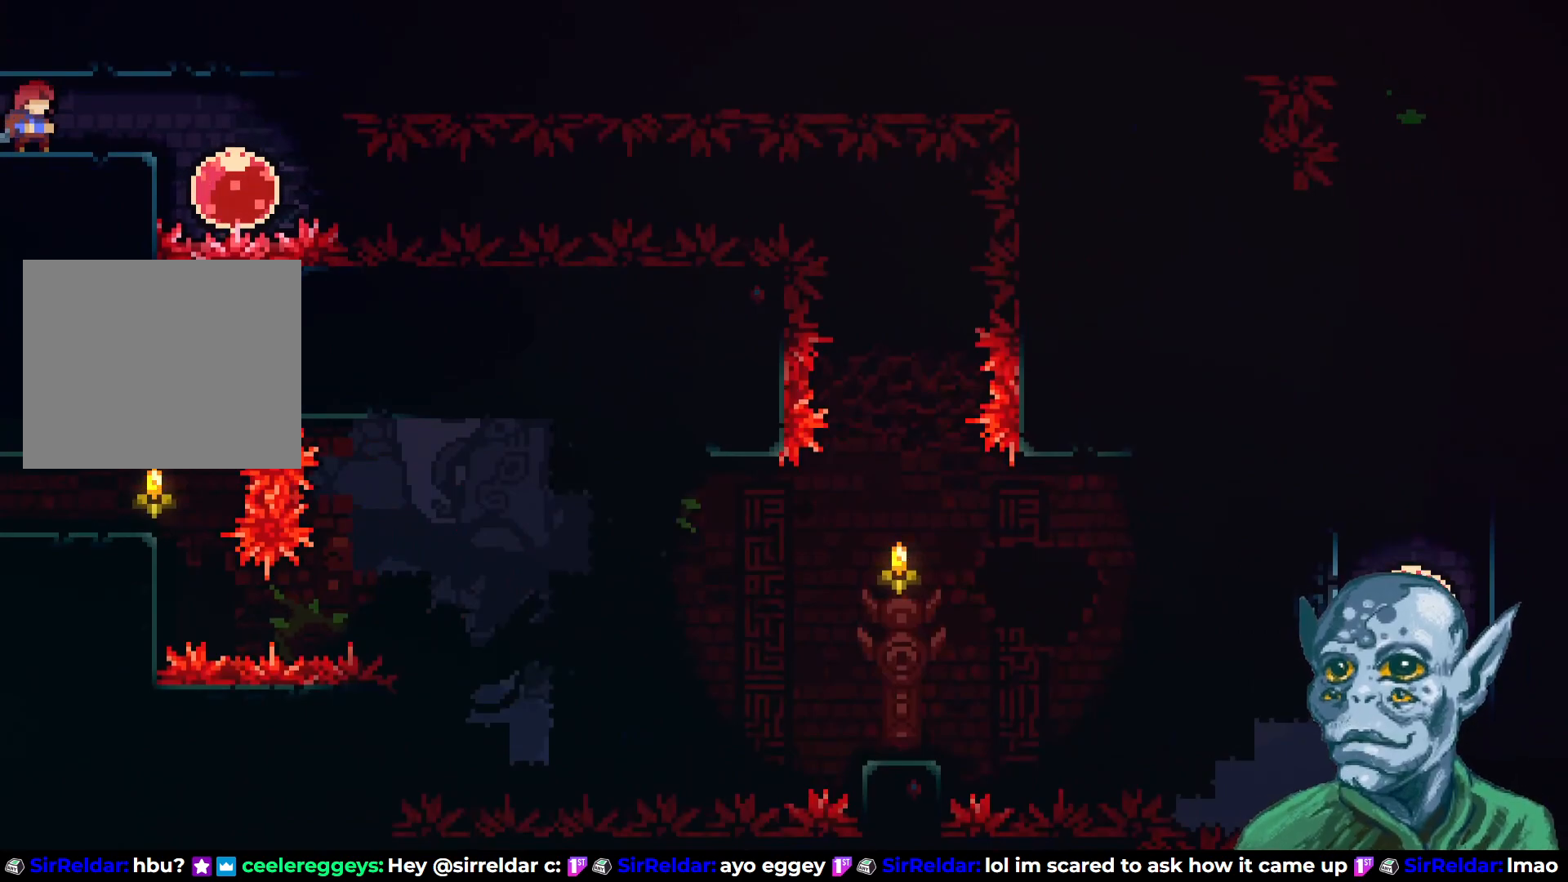
{"buttons": [], "left_stick": "center", "right_stick": "center", "events": []}
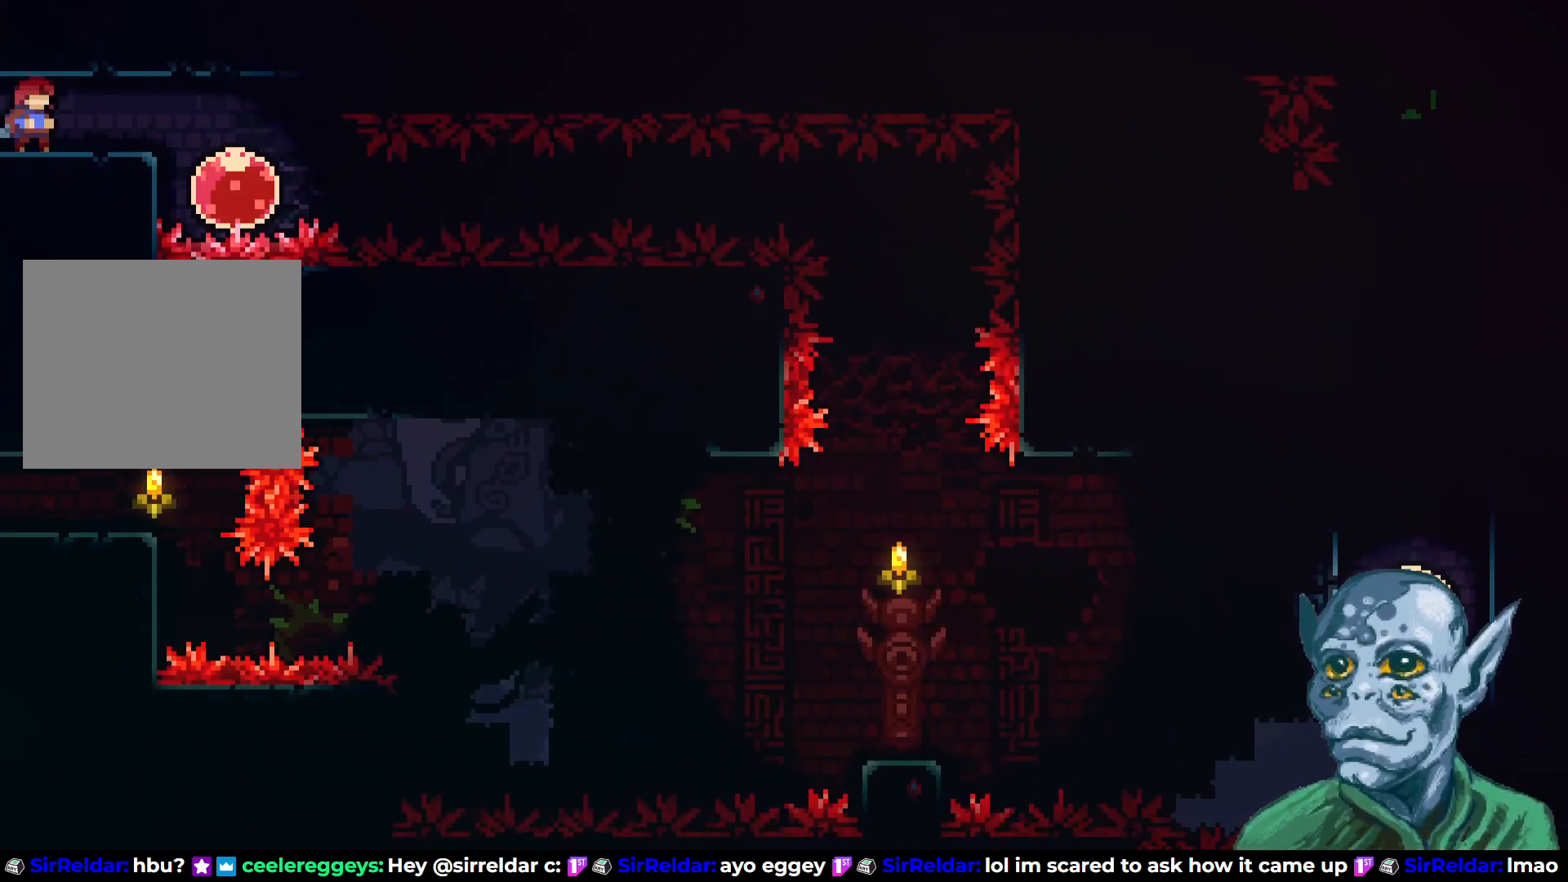
{"buttons": [], "left_stick": "center", "right_stick": "center", "events": []}
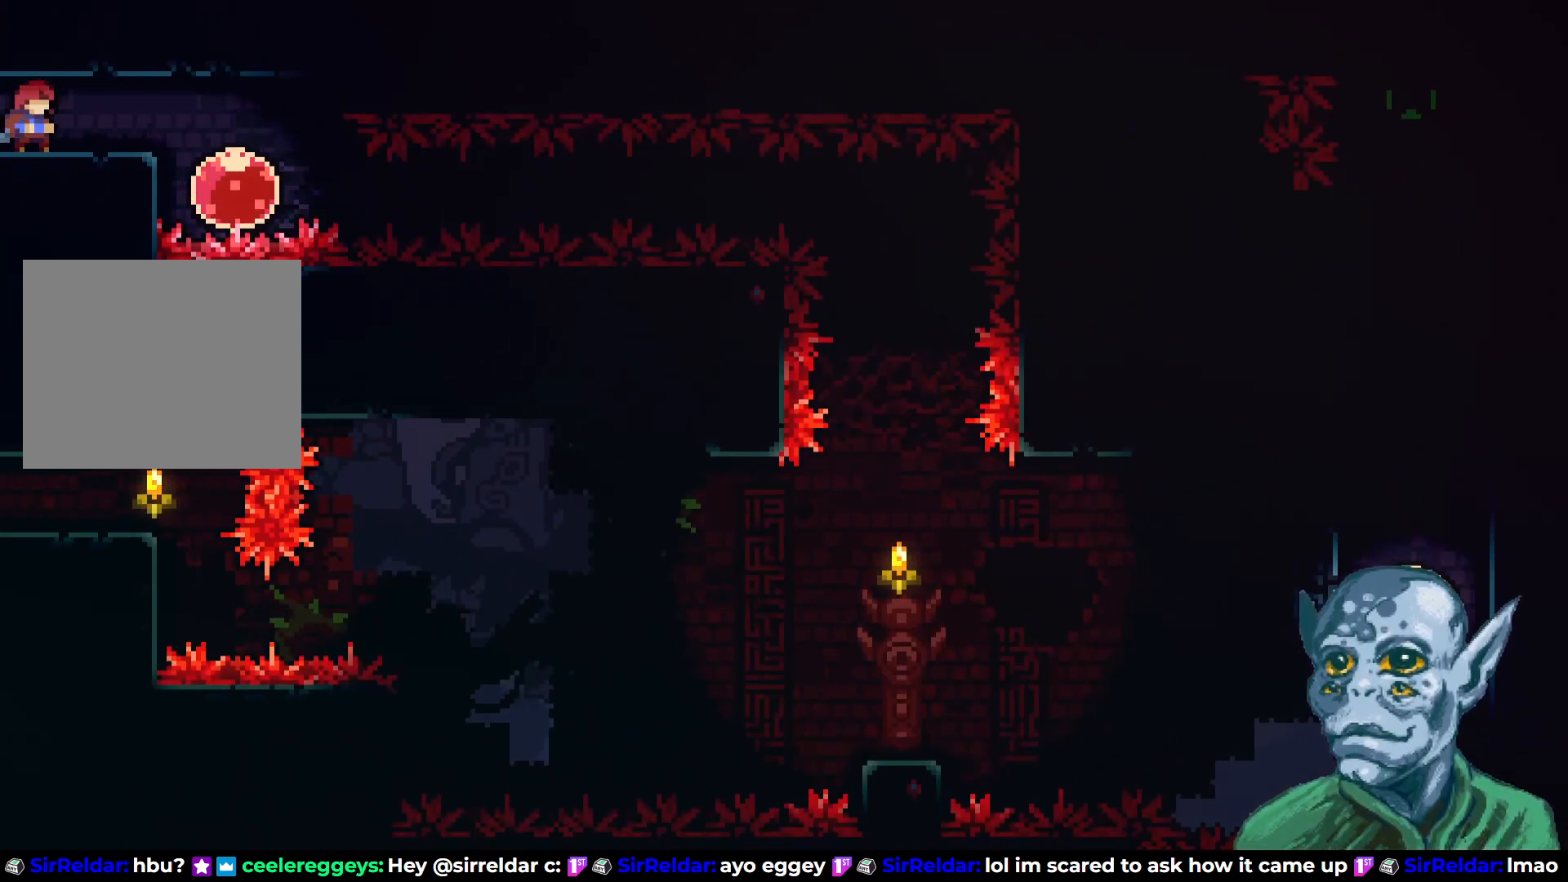
{"buttons": [], "left_stick": "center", "right_stick": "center", "events": []}
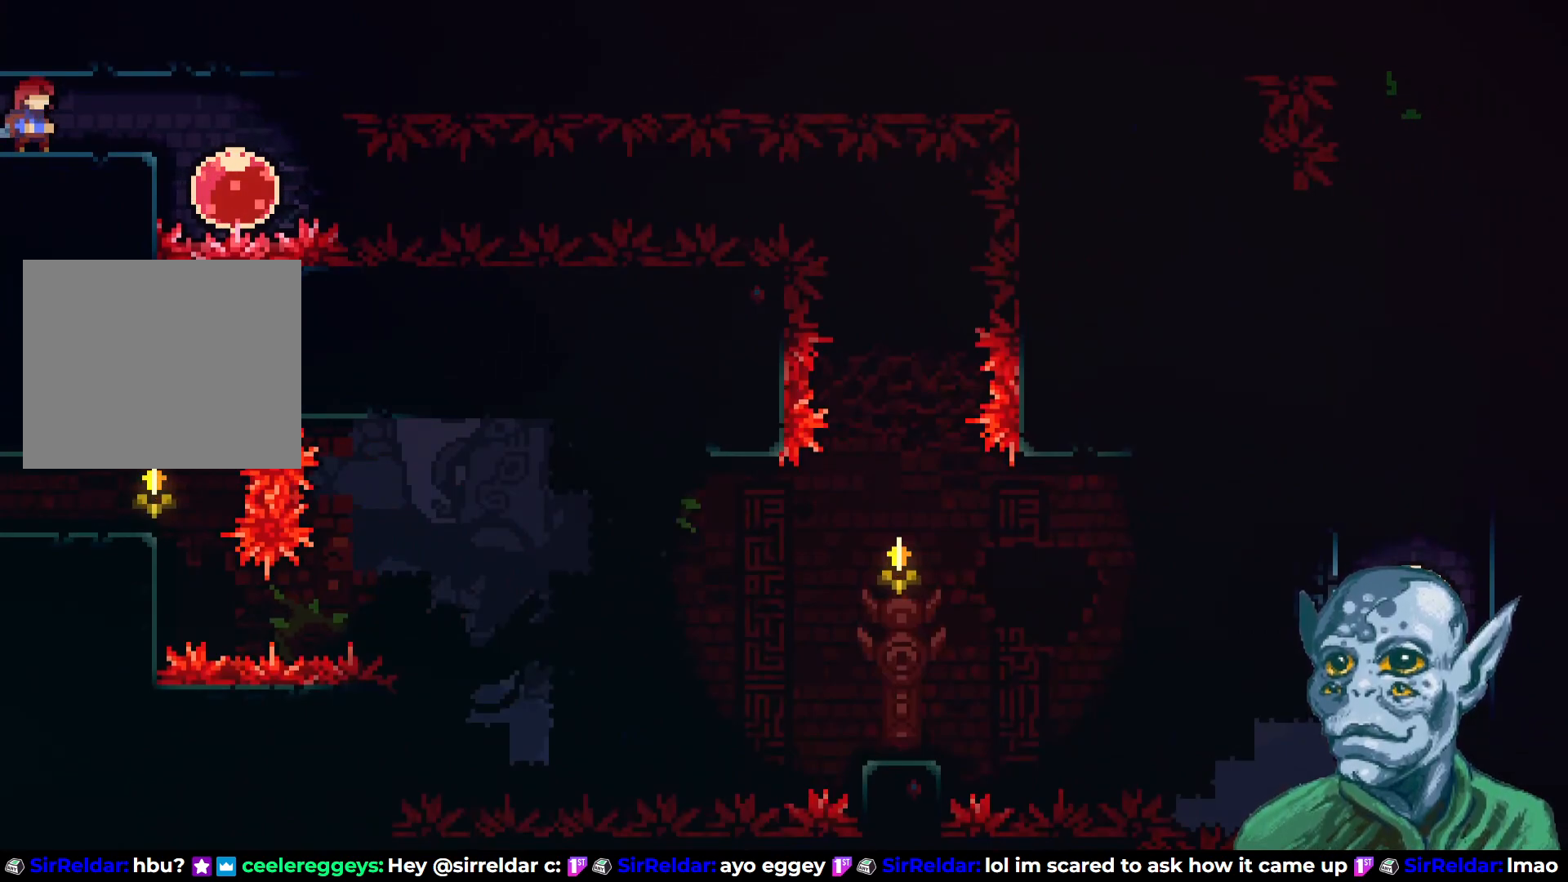
{"buttons": [], "left_stick": "center", "right_stick": "center", "events": []}
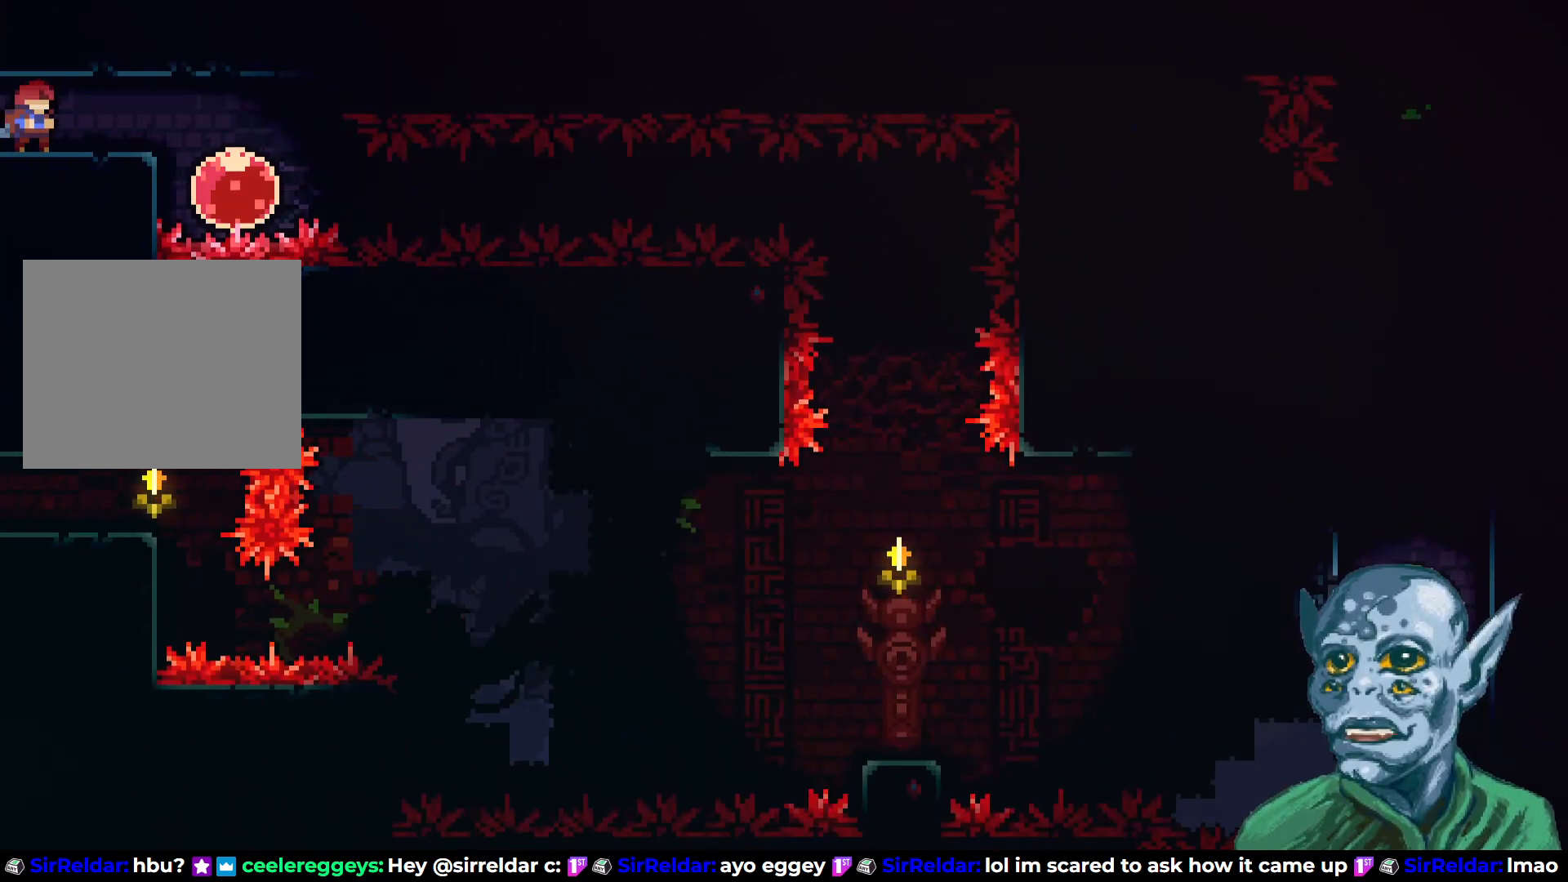
{"buttons": [], "left_stick": "center", "right_stick": "center", "events": []}
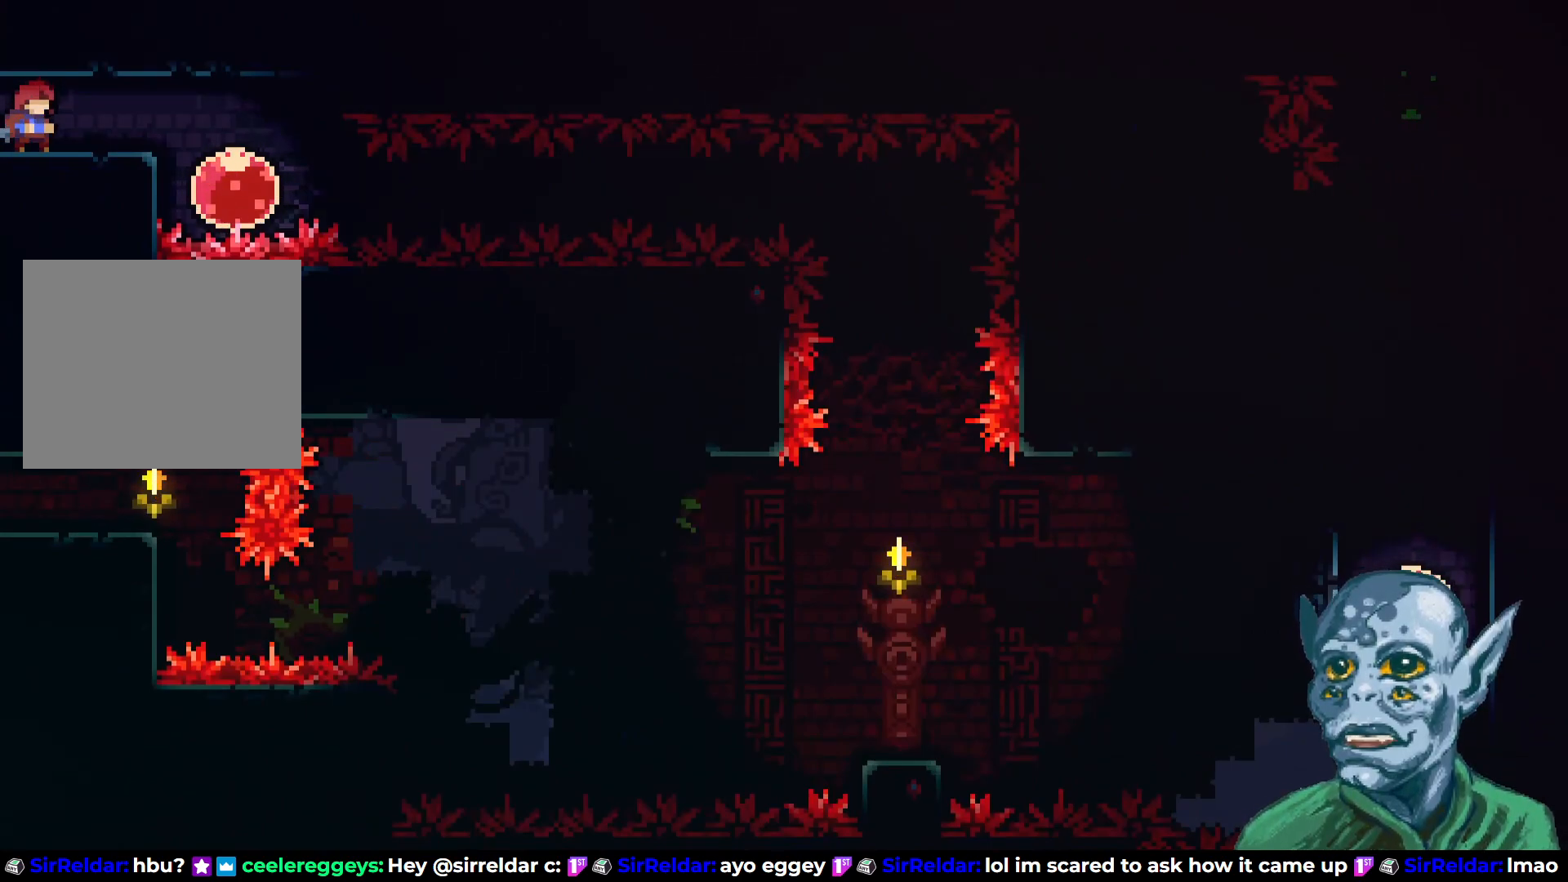
{"buttons": [], "left_stick": "center", "right_stick": "center", "events": []}
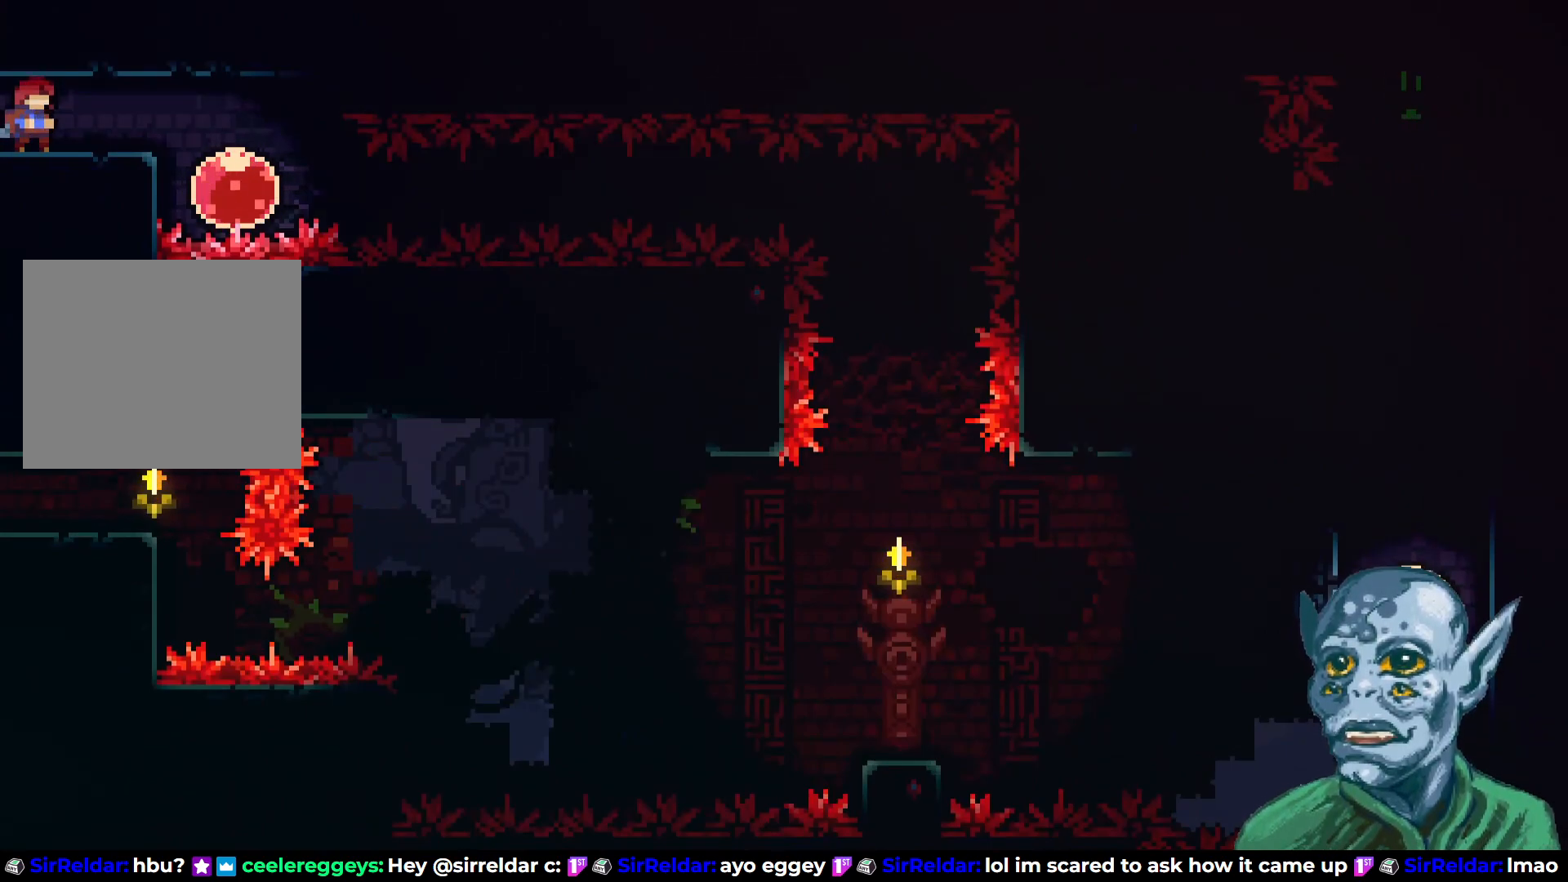
{"buttons": [], "left_stick": "center", "right_stick": "center", "events": []}
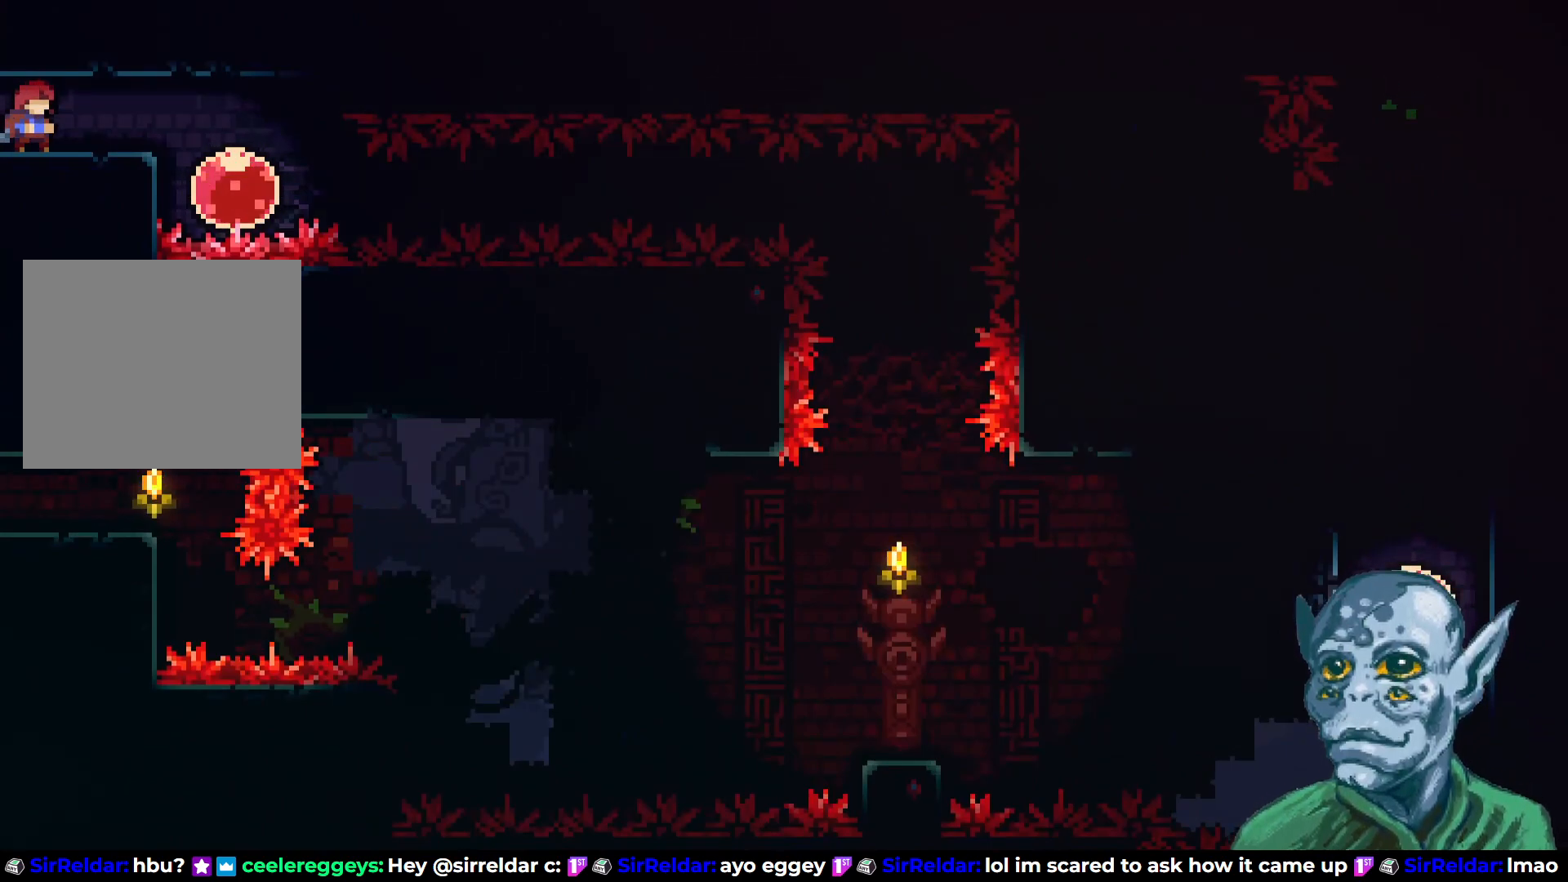
{"buttons": [], "left_stick": "center", "right_stick": "center", "events": []}
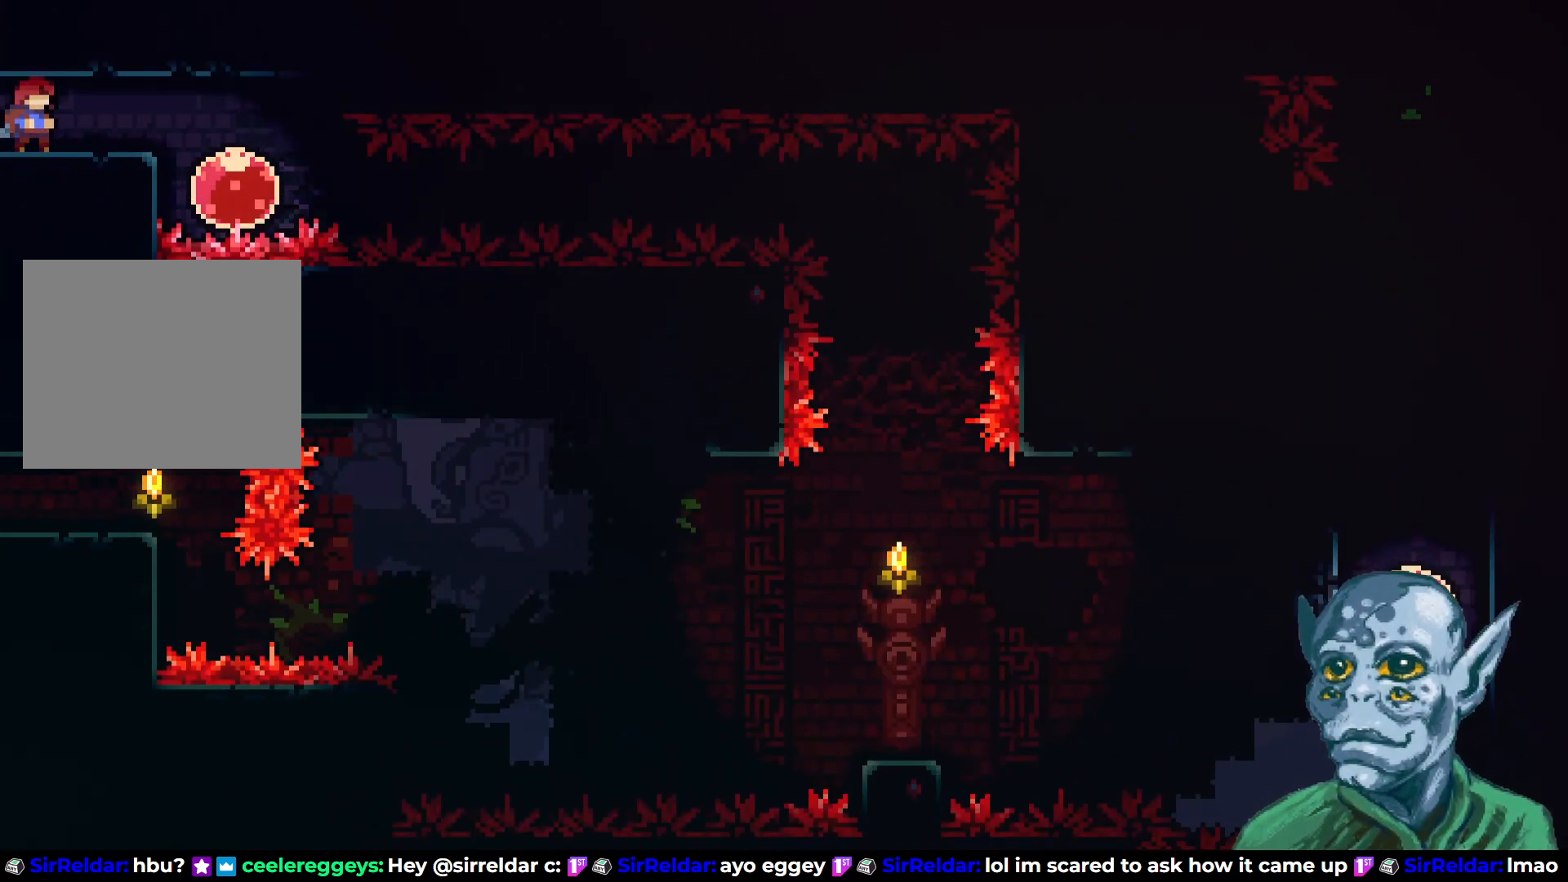
{"buttons": [], "left_stick": "center", "right_stick": "center", "events": []}
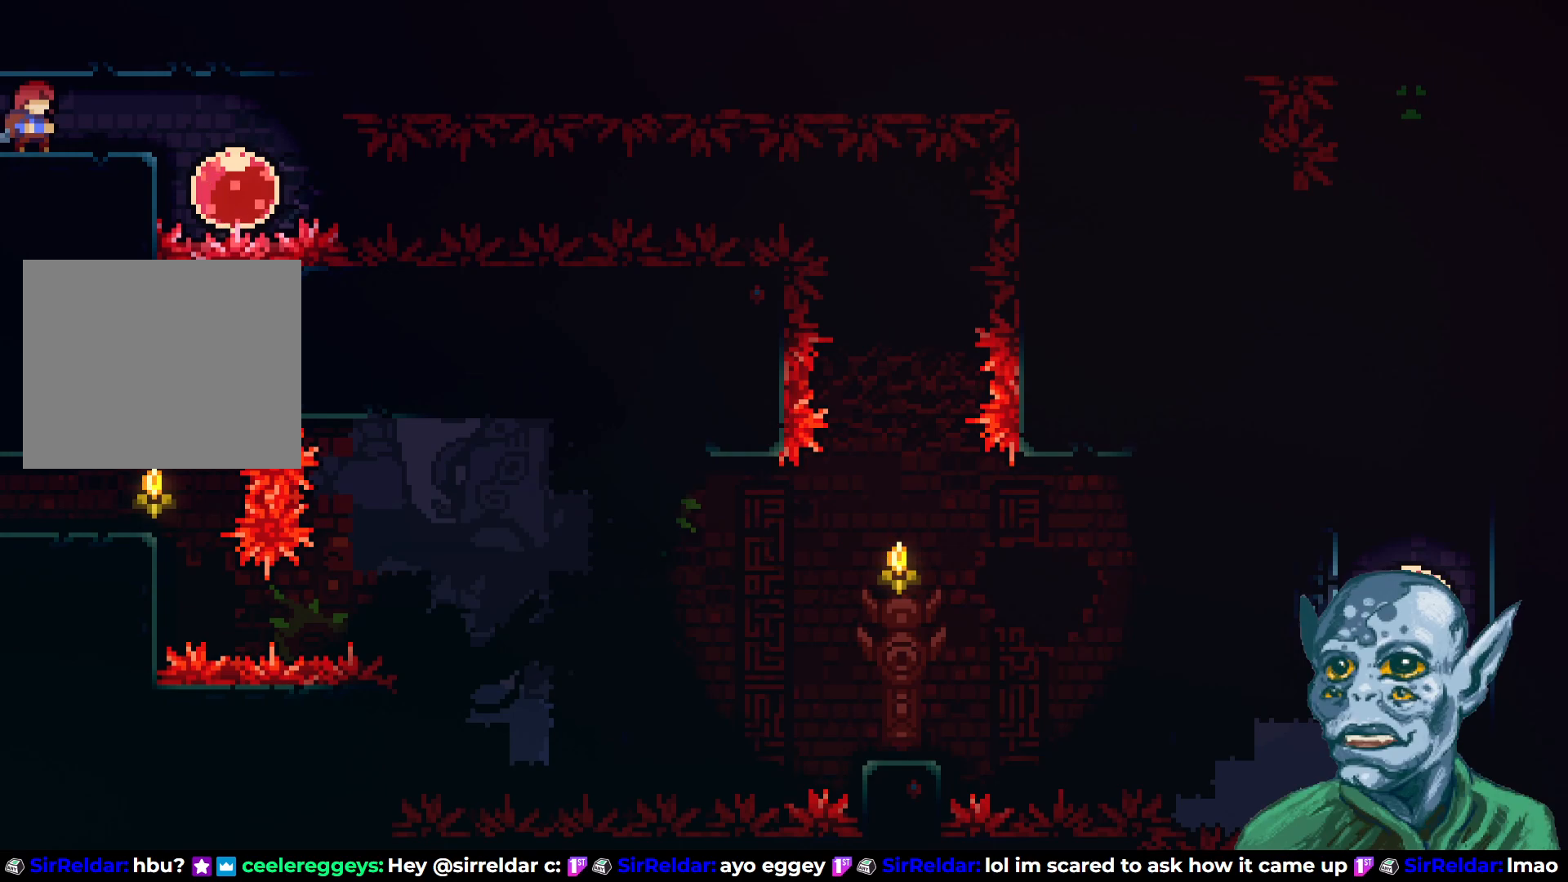
{"buttons": [], "left_stick": "center", "right_stick": "center", "events": [[350, "DPAD_RIGHT", "down"], [450, "DPAD_RIGHT", "up"]]}
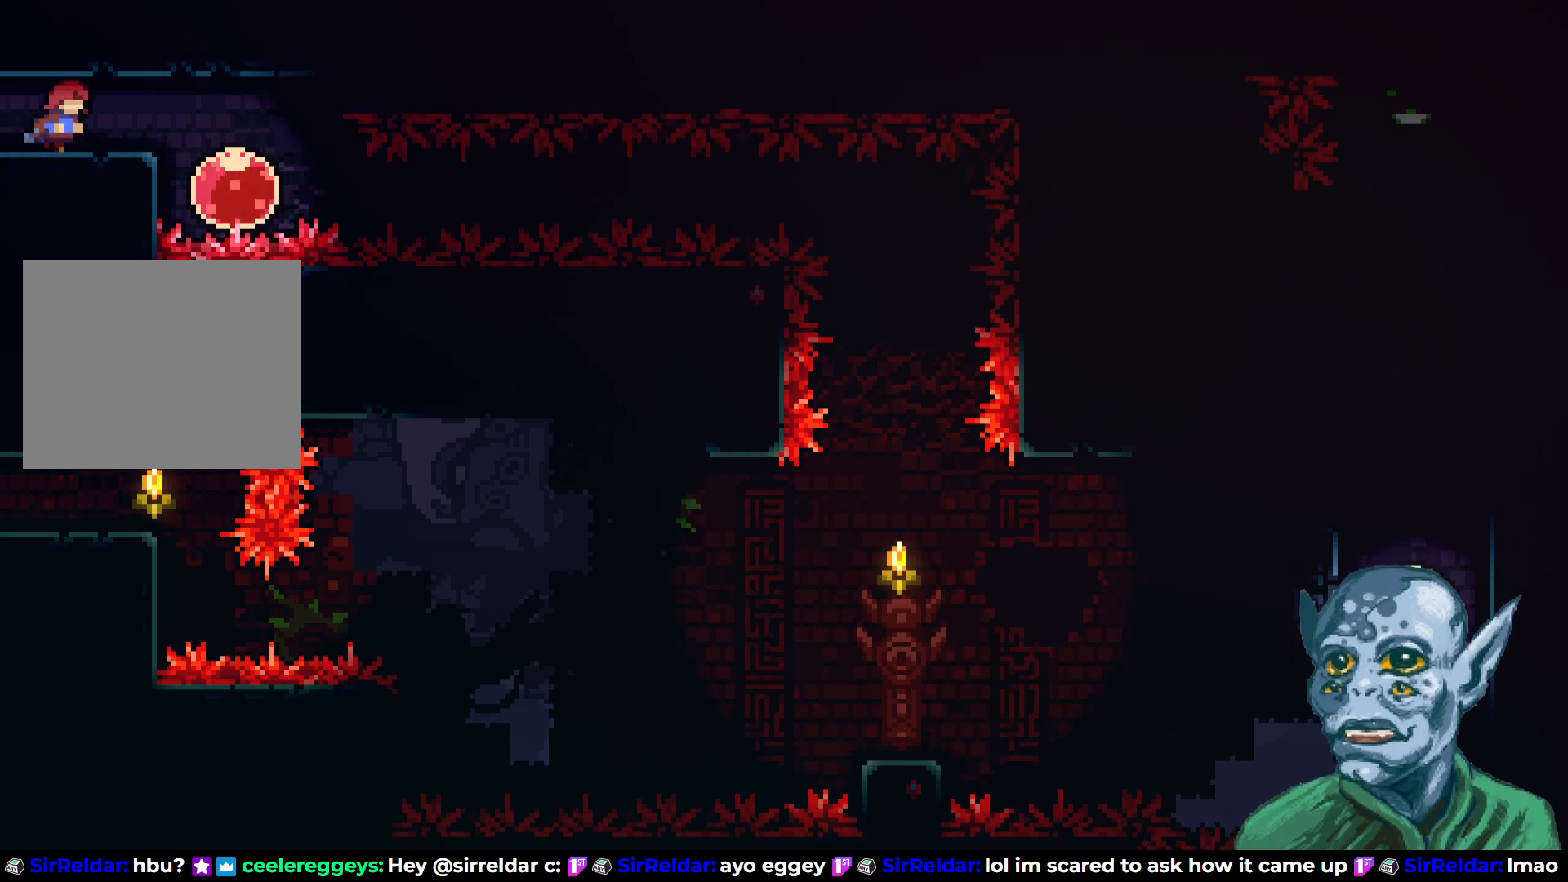
{"buttons": [], "left_stick": "center", "right_stick": "center", "events": []}
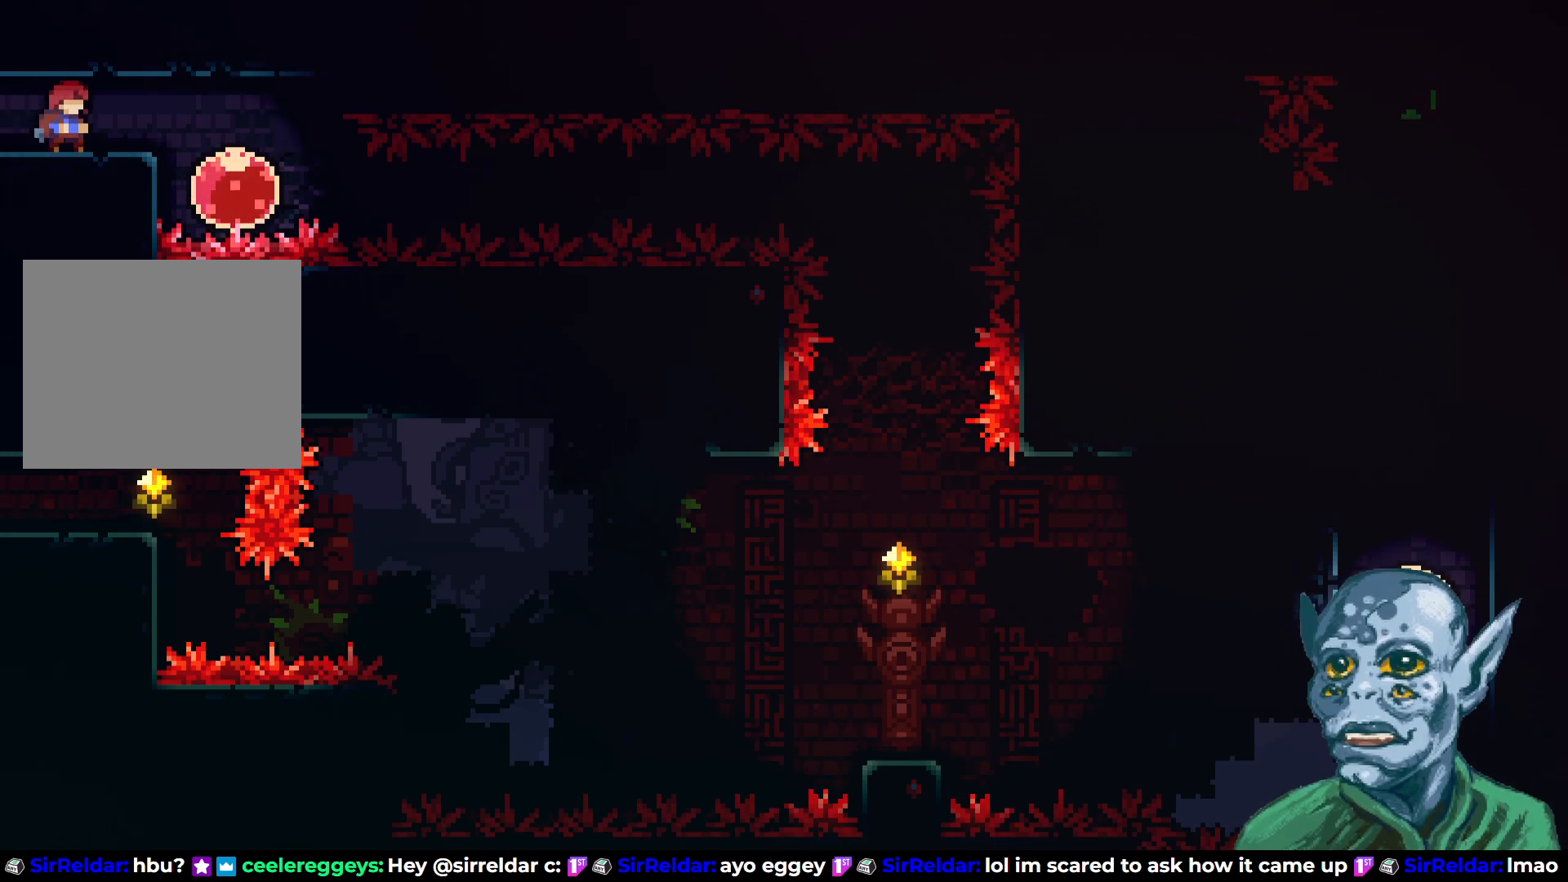
{"buttons": [], "left_stick": "center", "right_stick": "center", "events": []}
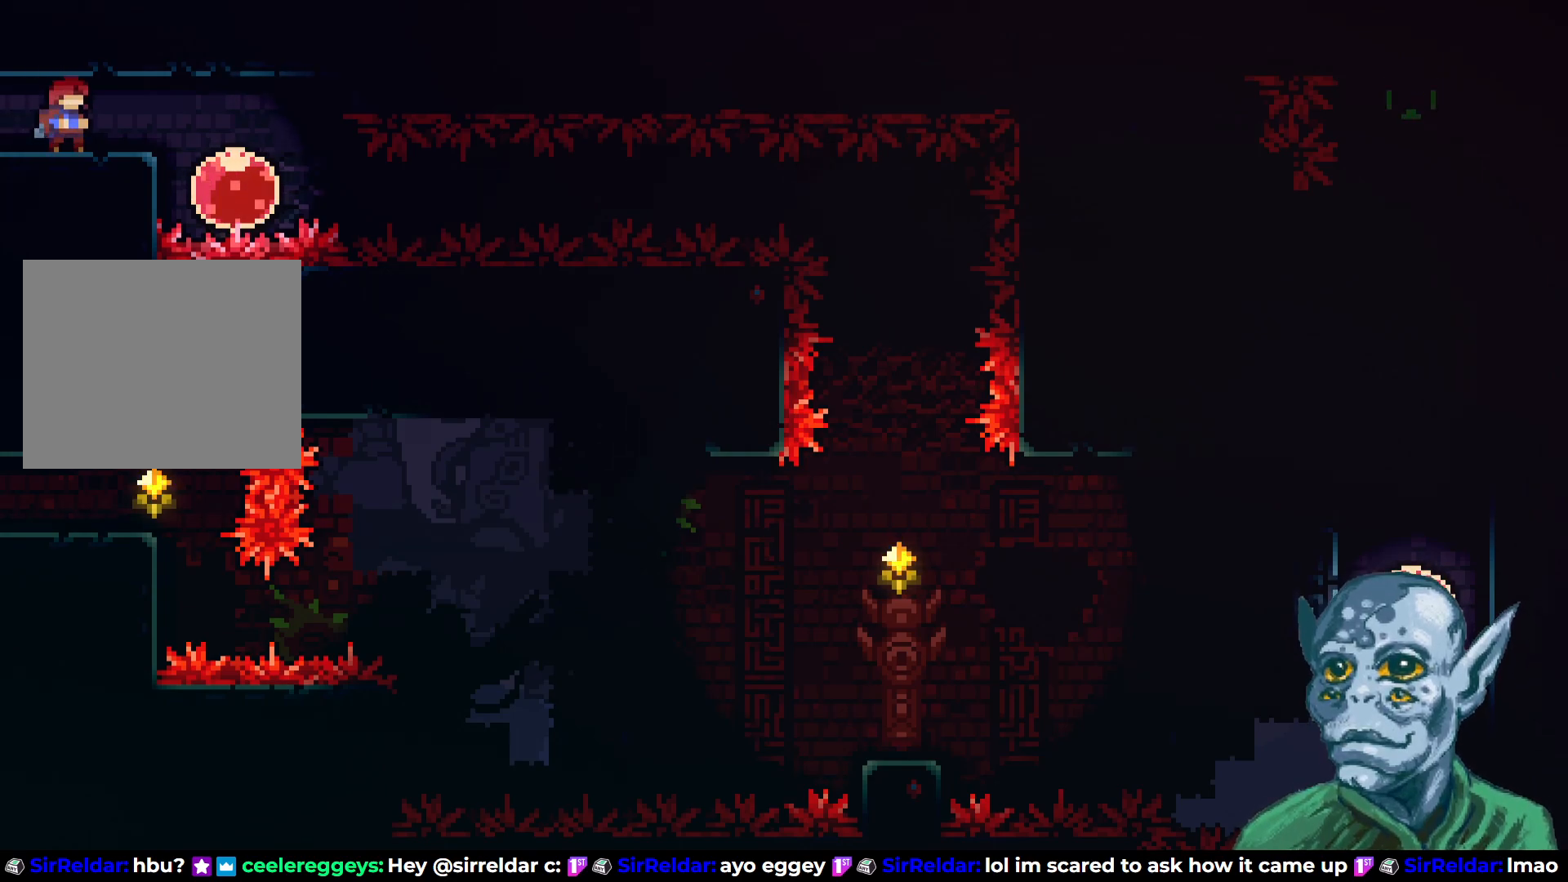
{"buttons": ["DPAD_RIGHT"], "left_stick": "center", "right_stick": "center", "events": [[150, "DPAD_RIGHT", "down"]]}
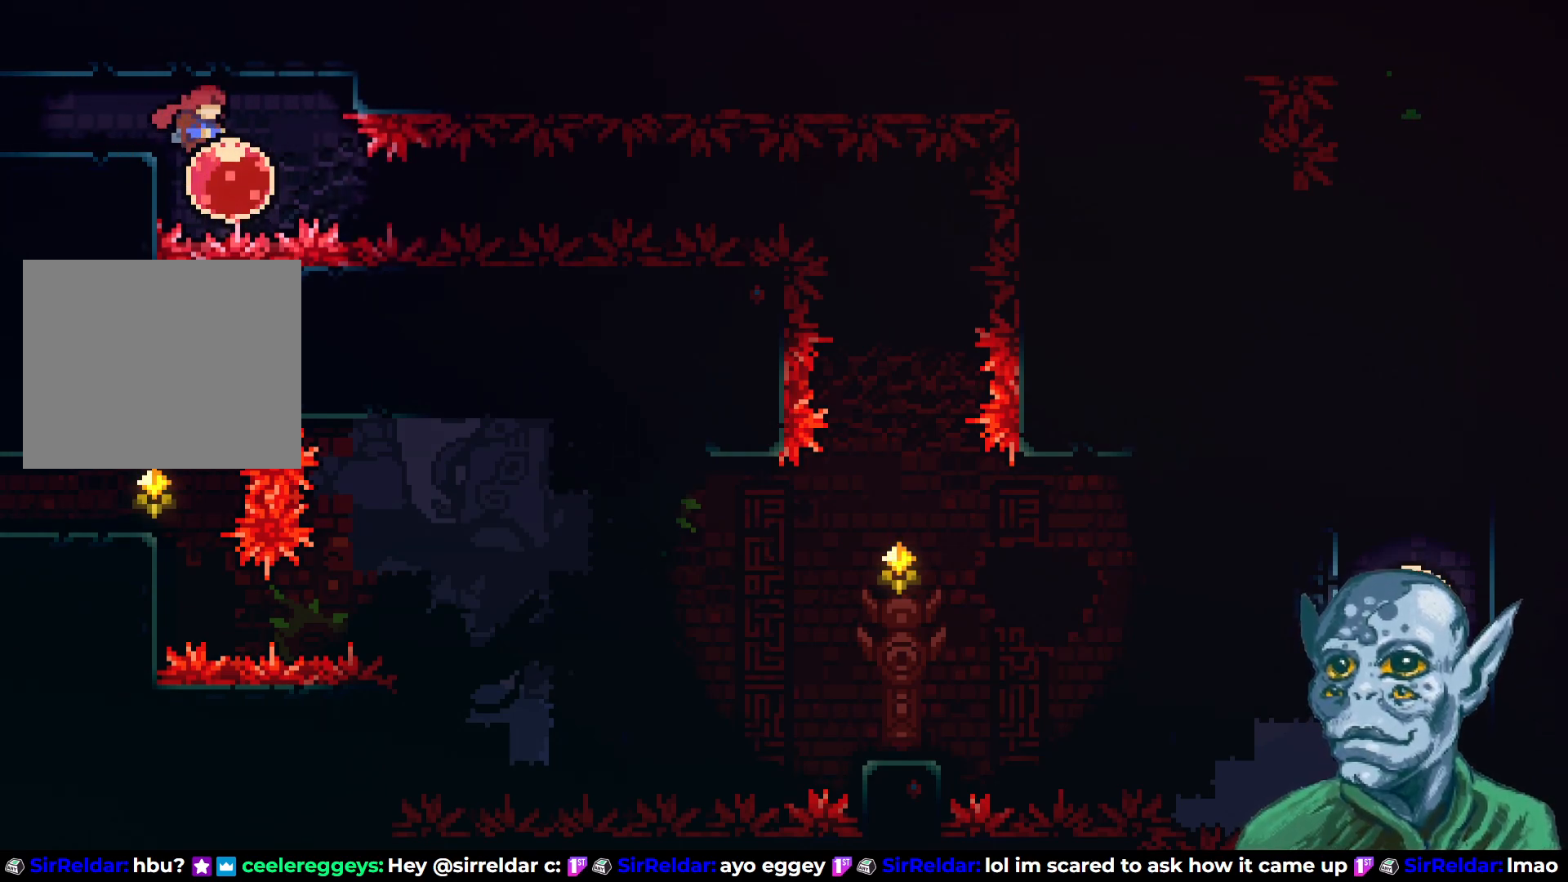
{"buttons": ["DPAD_RIGHT"], "left_stick": "center", "right_stick": "center", "events": []}
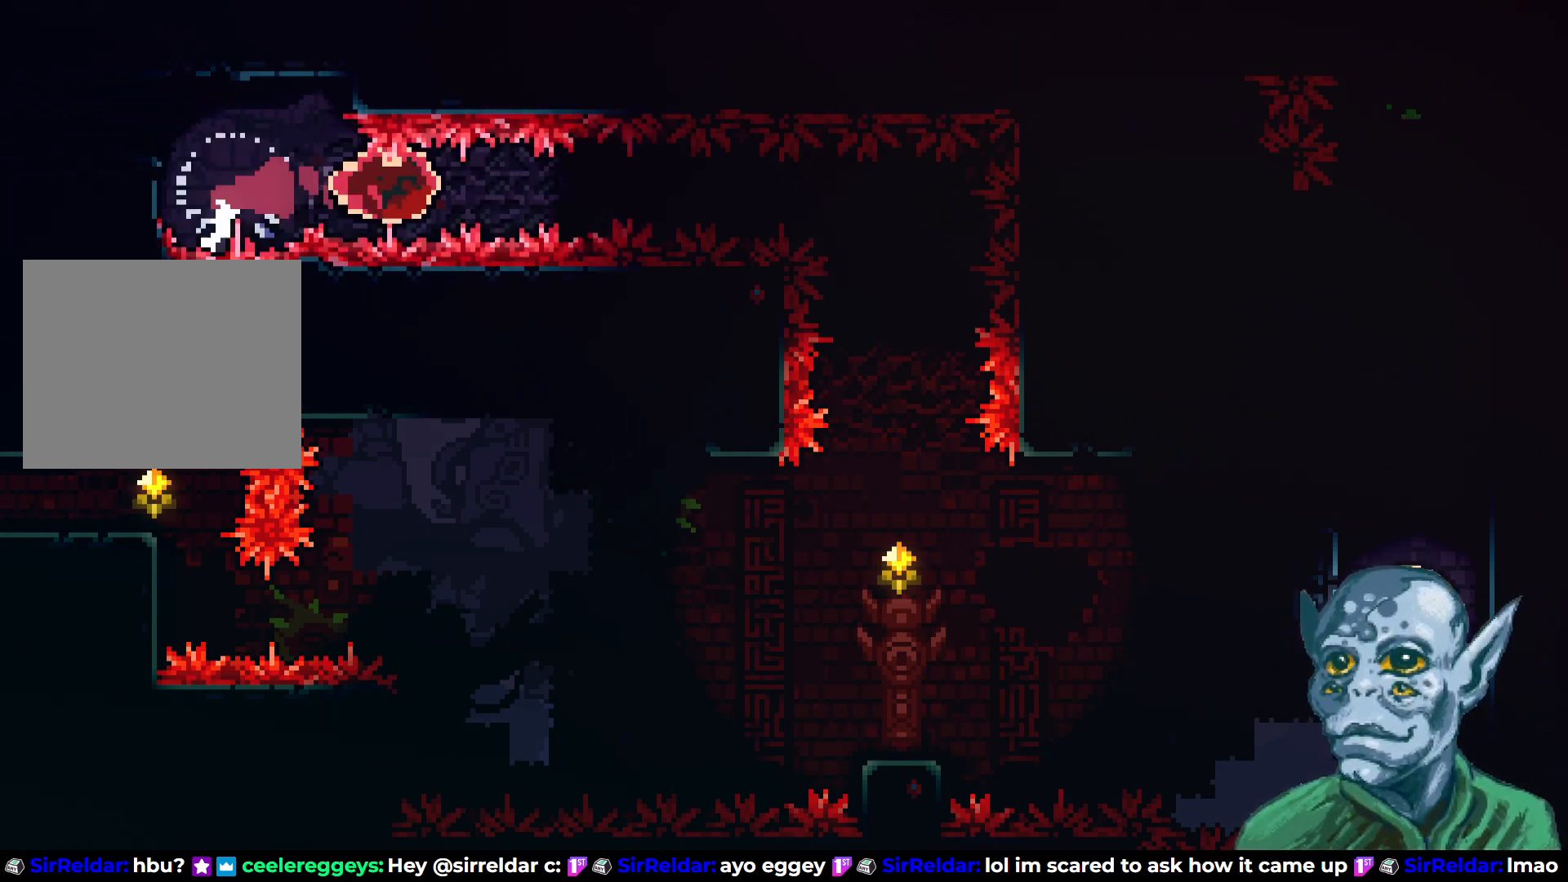
{"buttons": ["SQUARE", "DPAD_DOWN"], "left_stick": "center", "right_stick": "center", "events": [[333, "DPAD_DOWN", "down"], [333, "DPAD_RIGHT", "up"], [400, "SQUARE", "down"]]}
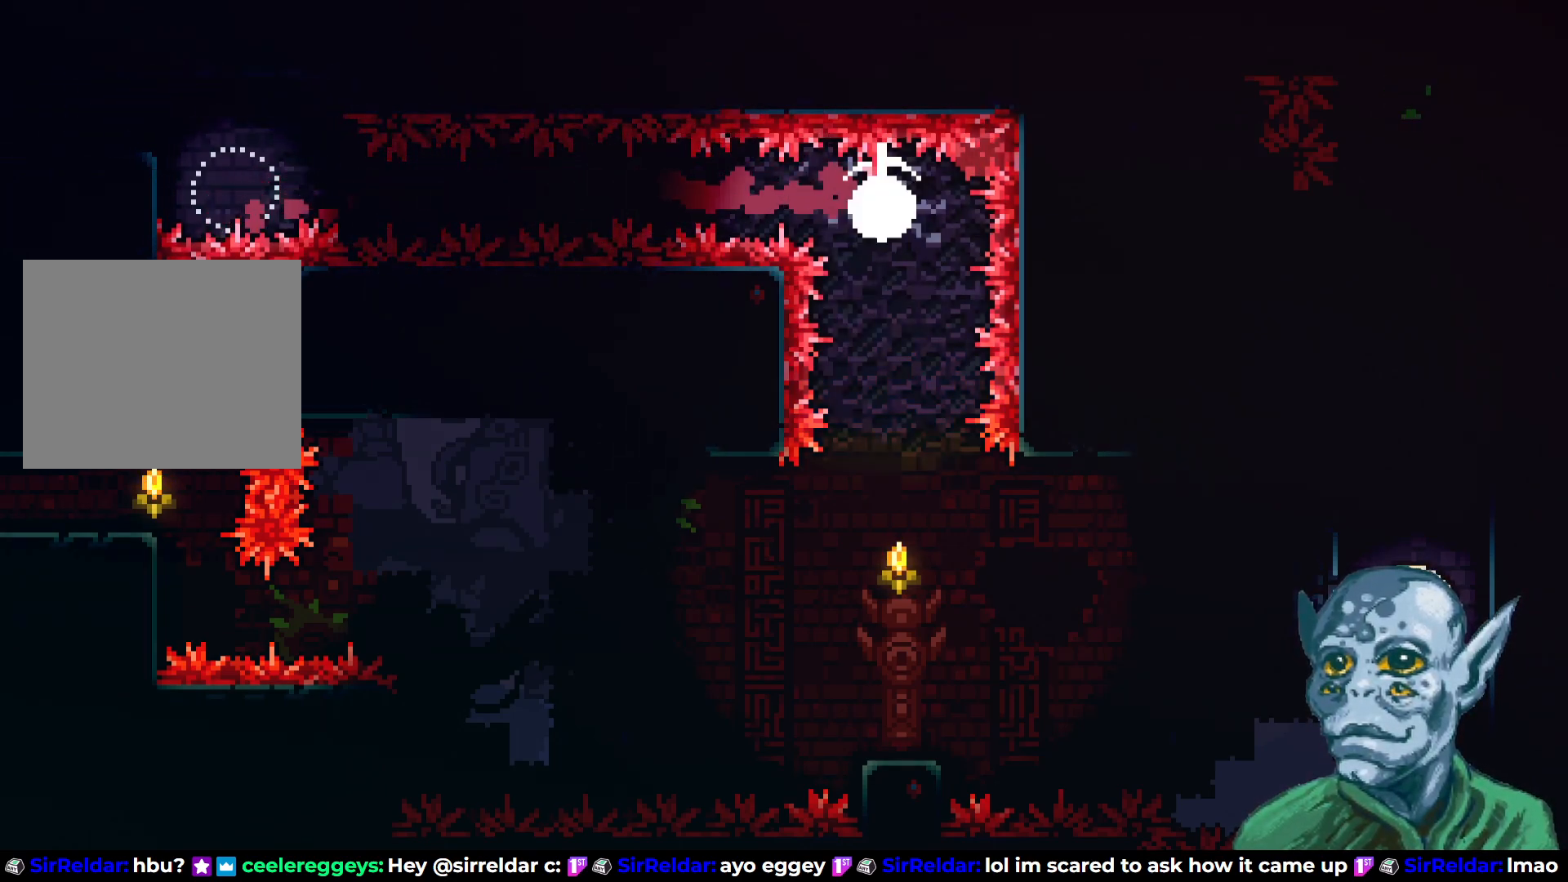
{"buttons": [], "left_stick": "center", "right_stick": "center", "events": [[133, "SQUARE", "up"], [233, "DPAD_DOWN", "up"]]}
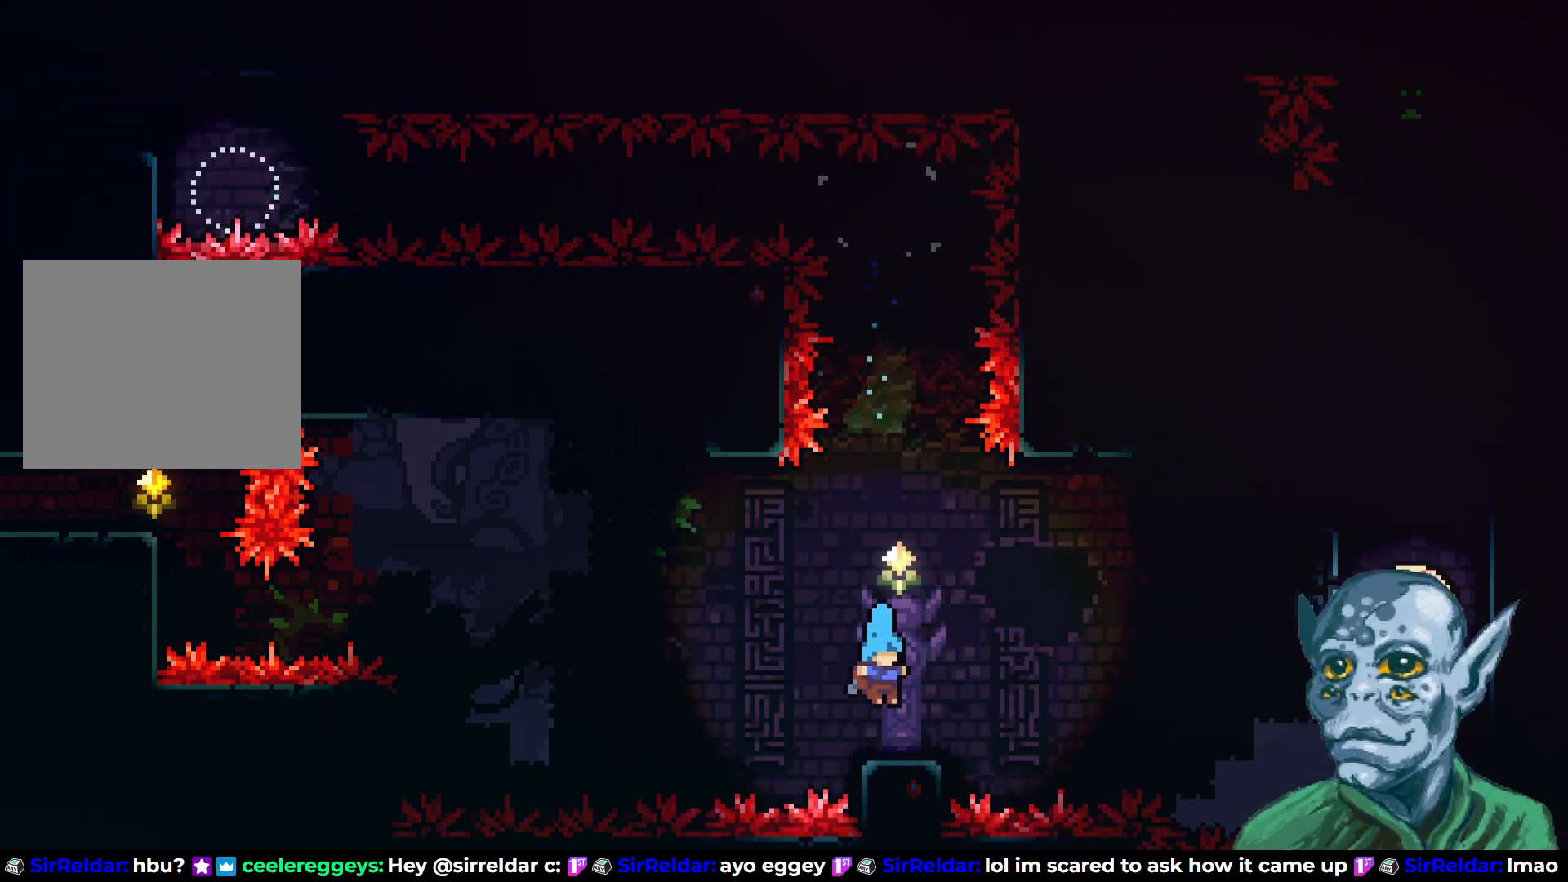
{"buttons": [], "left_stick": "center", "right_stick": "center", "events": [[283, "DPAD_RIGHT", "down"], [367, "DPAD_RIGHT", "up"]]}
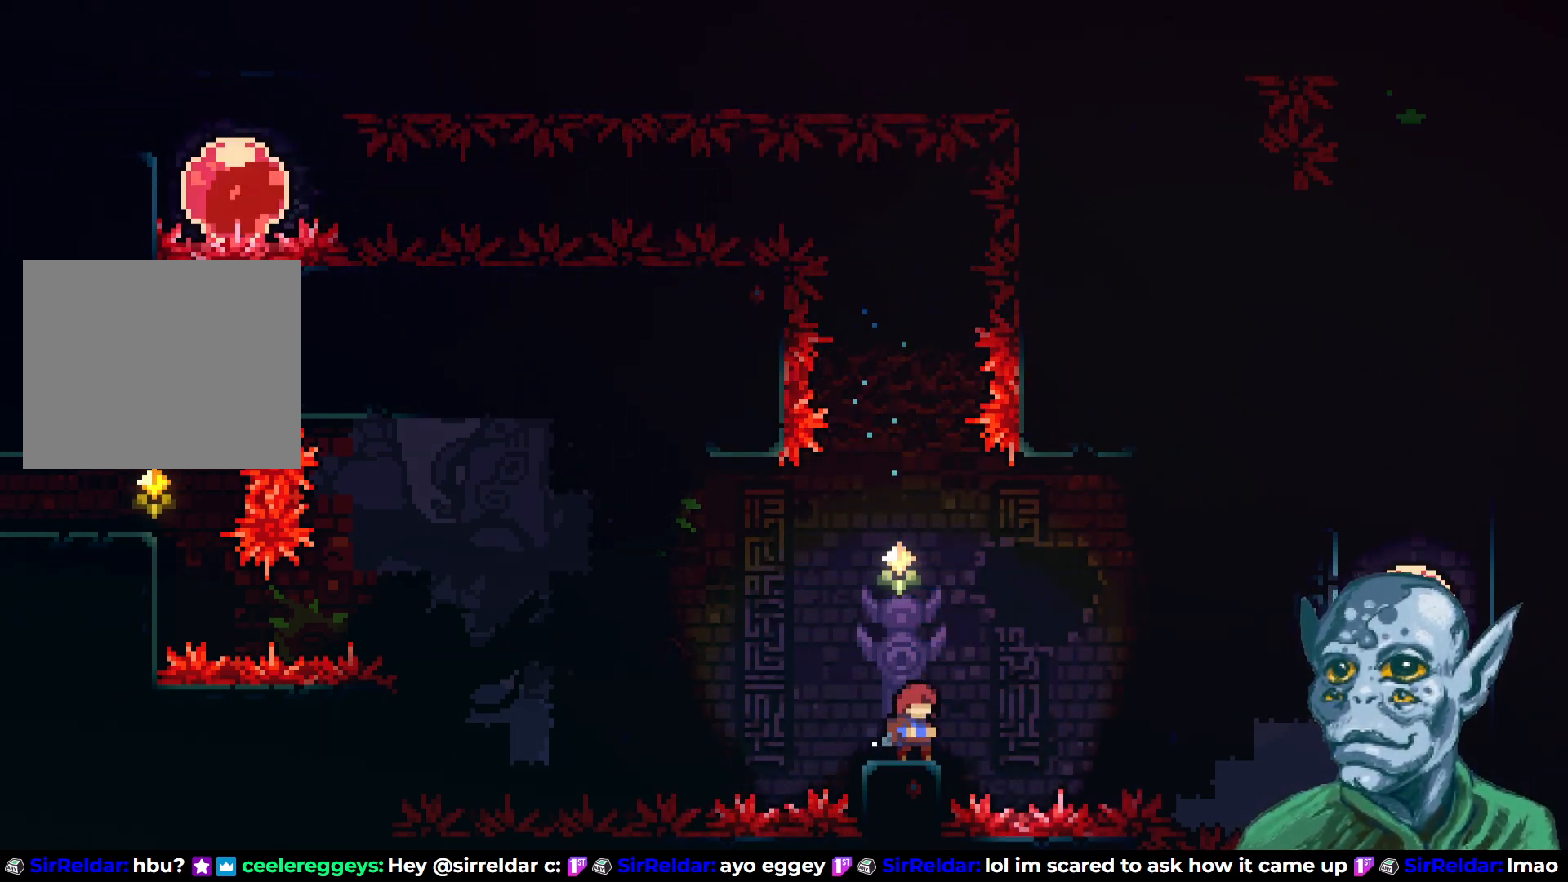
{"buttons": [], "left_stick": "center", "right_stick": "center", "events": []}
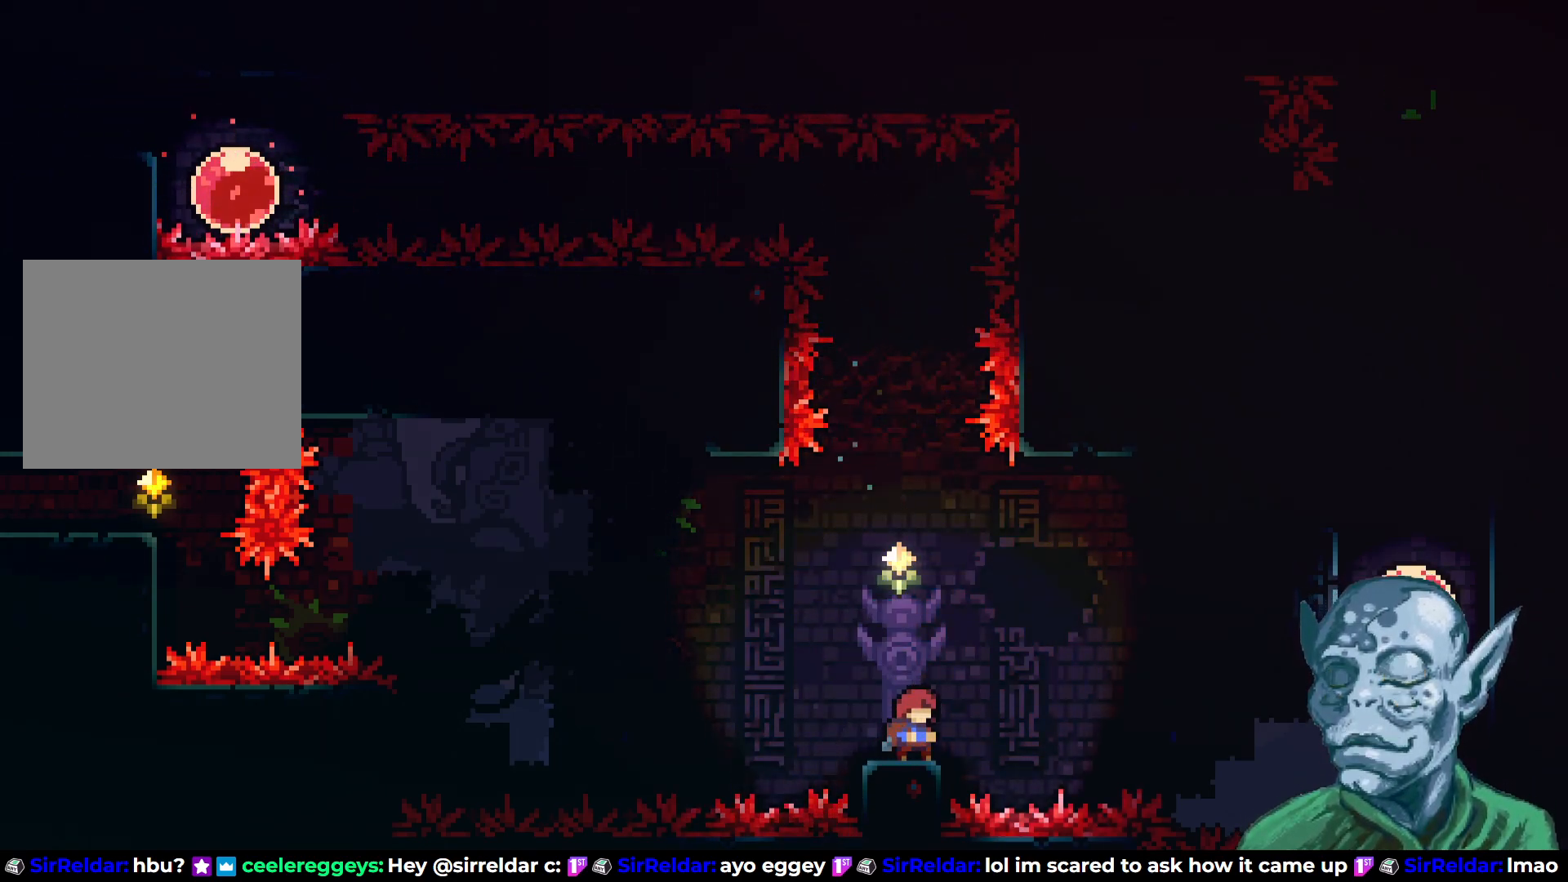
{"buttons": ["CROSS", "DPAD_RIGHT"], "left_stick": "center", "right_stick": "center", "events": [[333, "DPAD_RIGHT", "down"], [433, "CROSS", "down"]]}